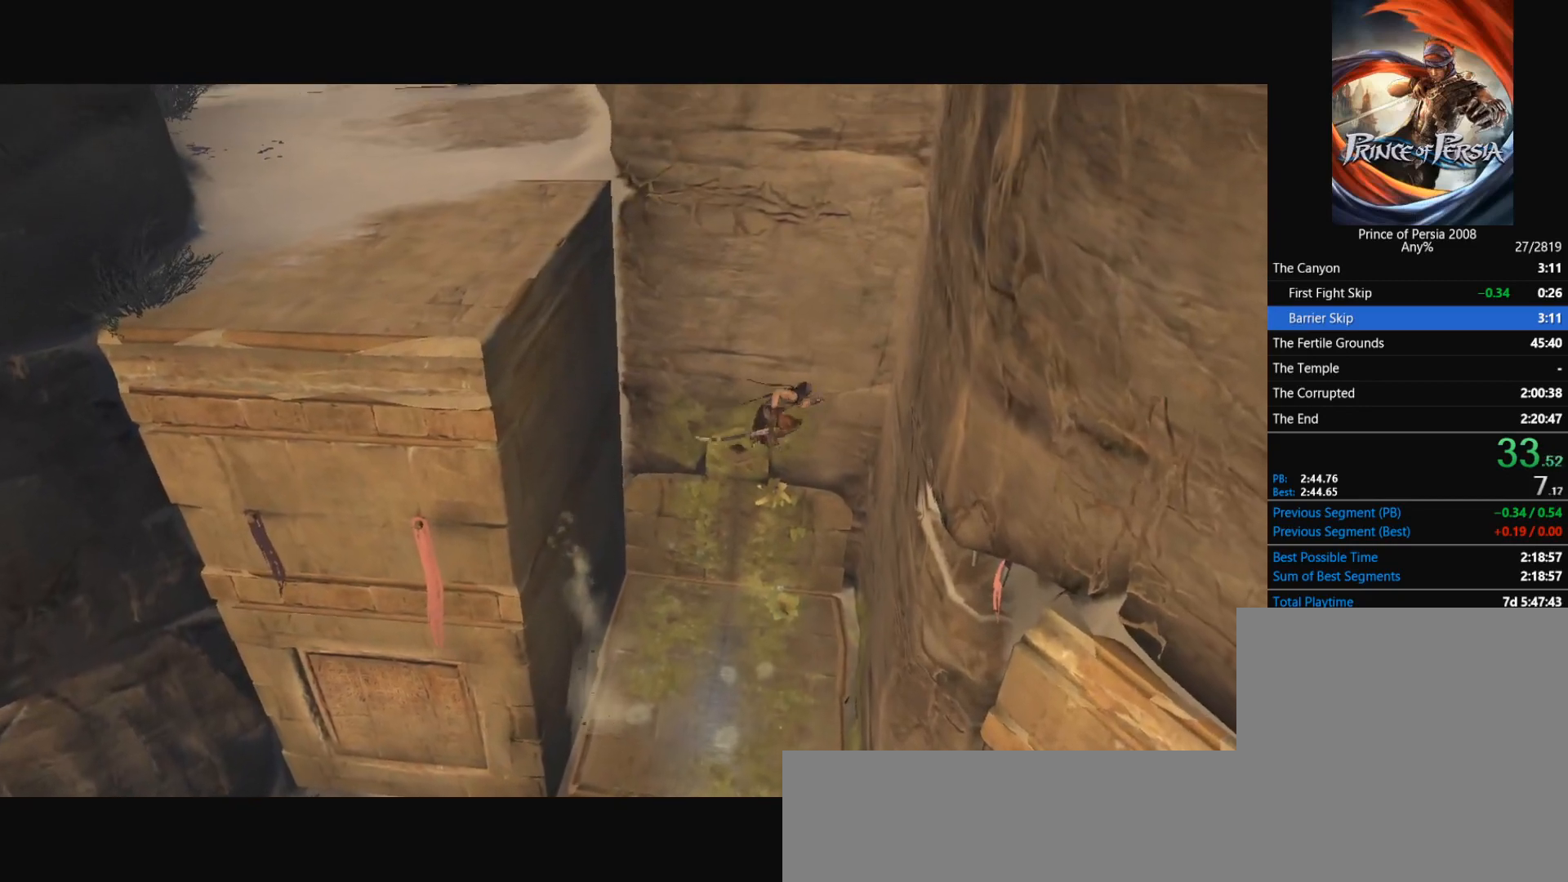
Gameplay with keyboard and mouse; each line is a JSON object with the keys and mouse buttons held at the frame after it. "events" lists presses ("down") and releases ("up") of "a", "alt", "caps_lock", "d", "e", "escape", "q", "r", "s", "space", "tab", "w", "mouse_left", "mouse_right", "mouse_wheel_up" and "mouse_wheel_down" between this image and that frame as [ms after this image, input, new state], when the widget could be followed in between. "mouse_left", "mouse_right", "mouse_wheel_up", "mouse_wheel_down" = the "left", "right", "wheel_up", "wheel_down" buttons of the "mouse" list. No other keys are recorded. Not read: mouse_move.
{"keys": [], "mouse": [], "events": []}
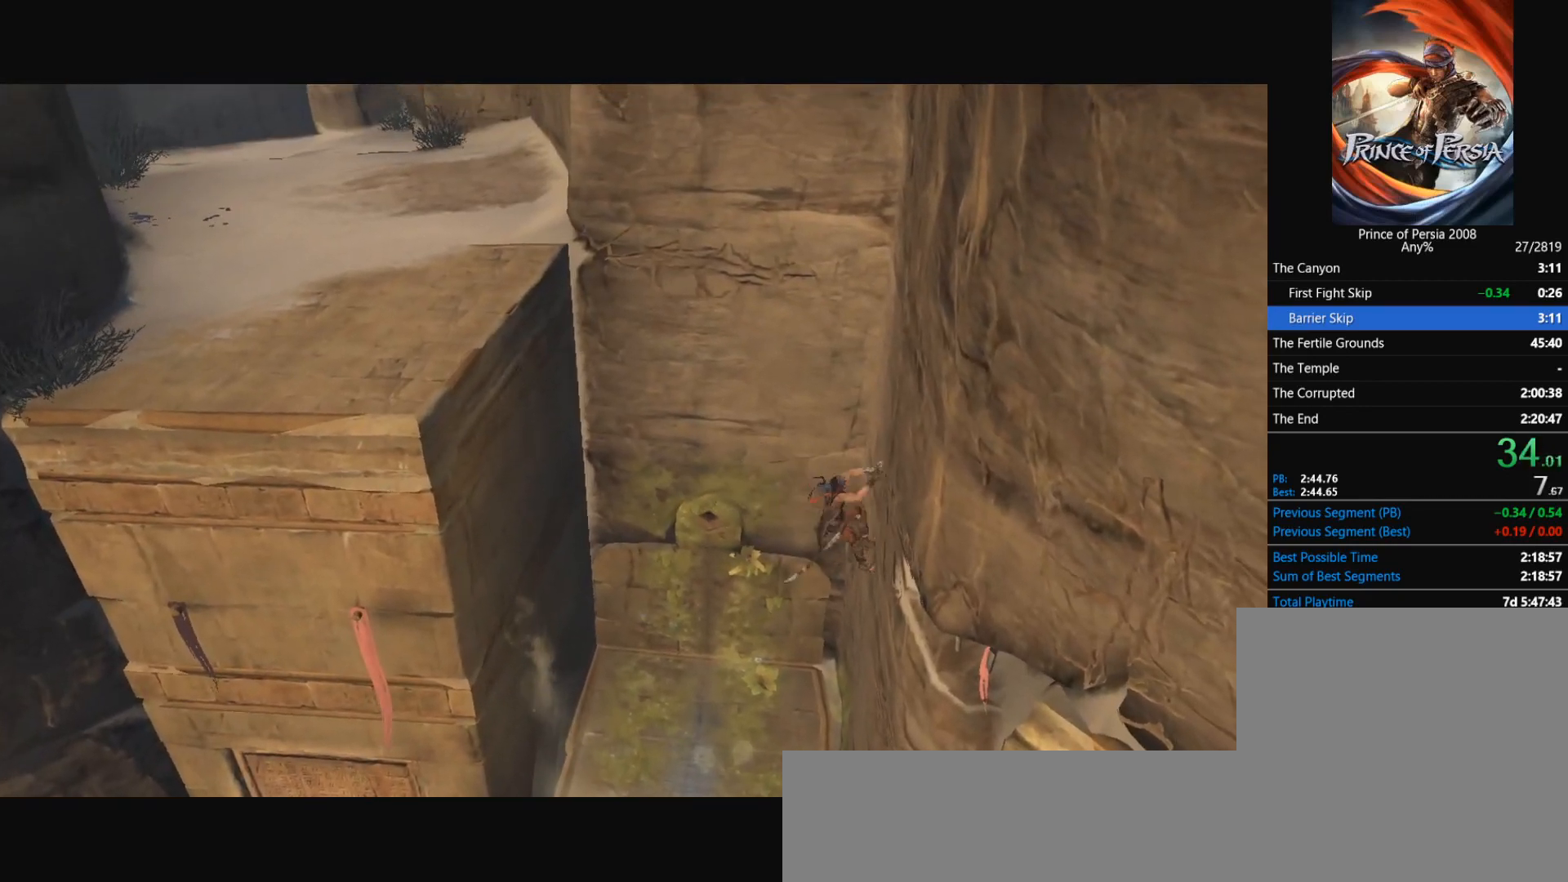
{"keys": ["space"], "mouse": [], "events": [[433, "space", "down"]]}
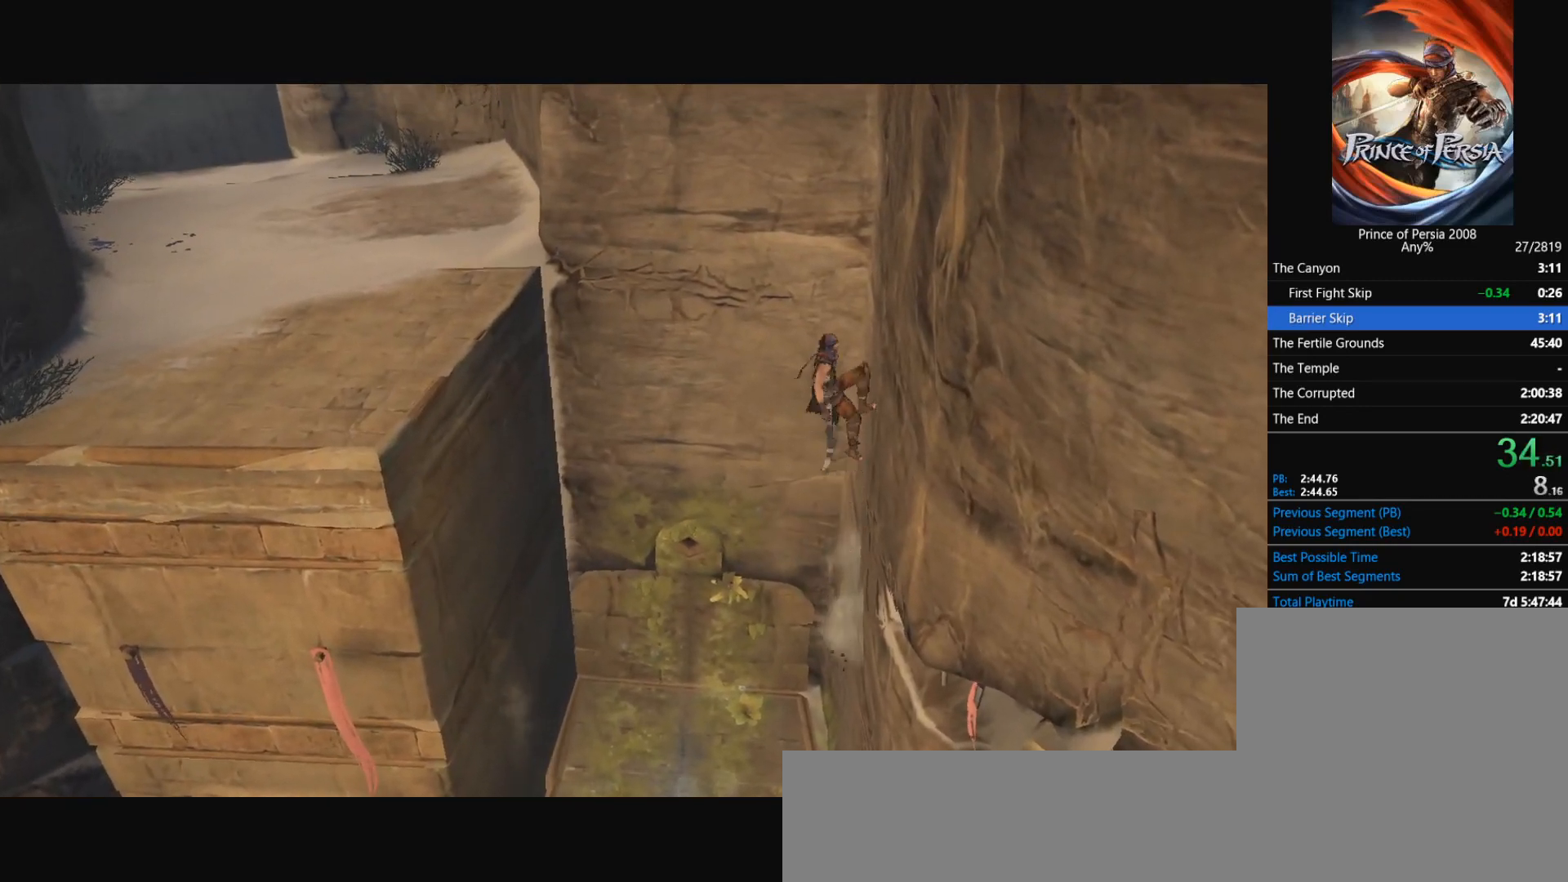
{"keys": ["a", "w"], "mouse": [], "events": [[33, "space", "up"], [134, "a", "down"], [134, "w", "down"], [234, "space", "down"], [367, "space", "up"], [401, "space", "down"], [501, "space", "up"]]}
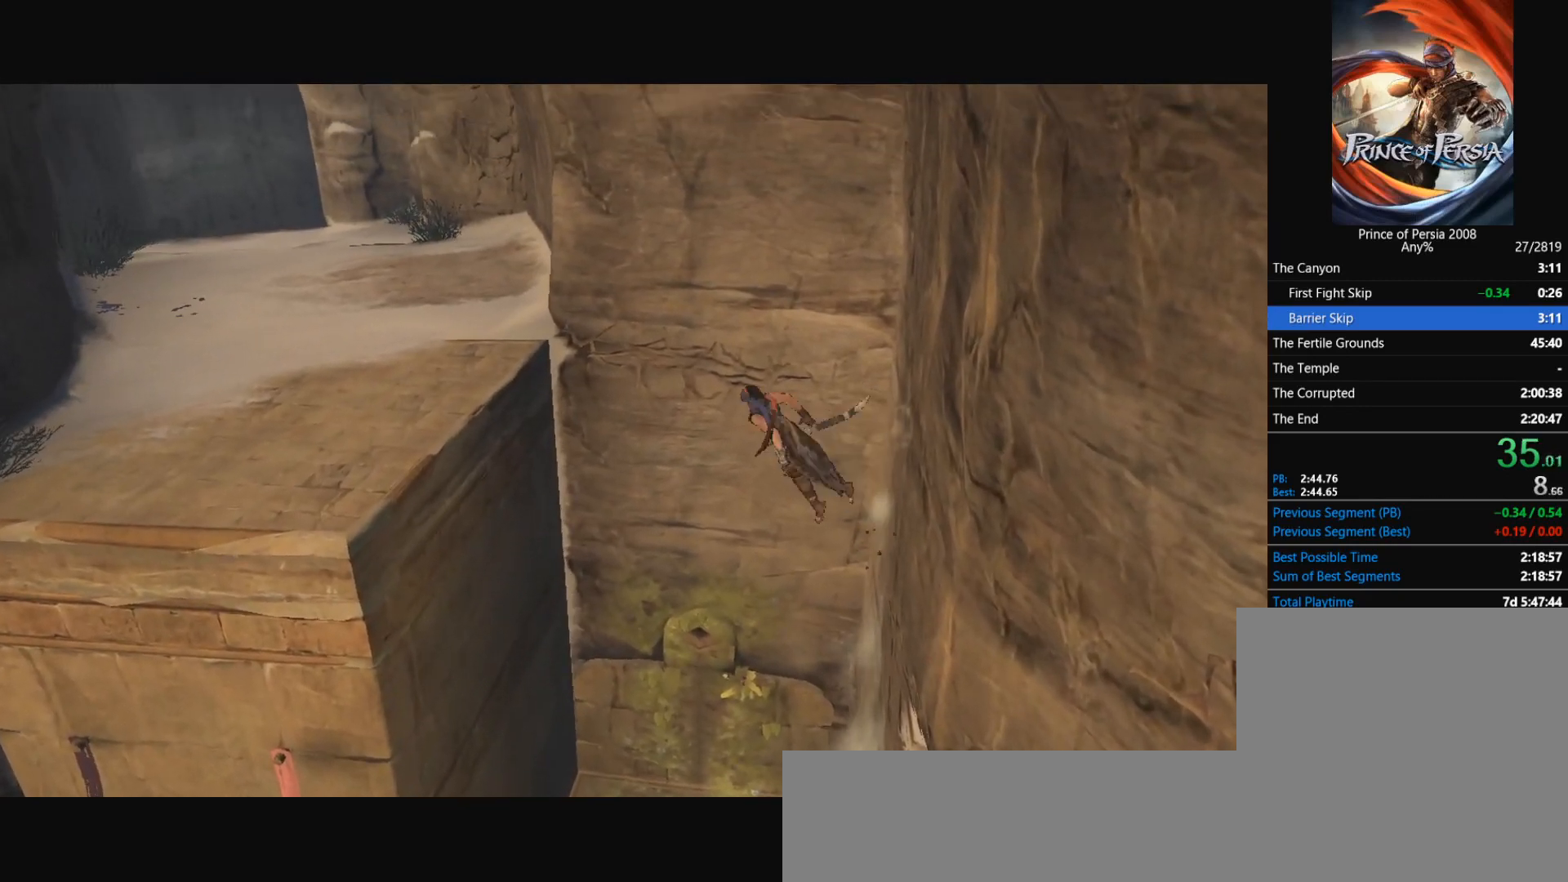
{"keys": ["a", "space", "w"], "mouse": [], "events": [[33, "space", "down"], [133, "space", "up"], [200, "space", "down"], [300, "space", "up"], [333, "space", "down"], [433, "space", "up"], [467, "space", "down"]]}
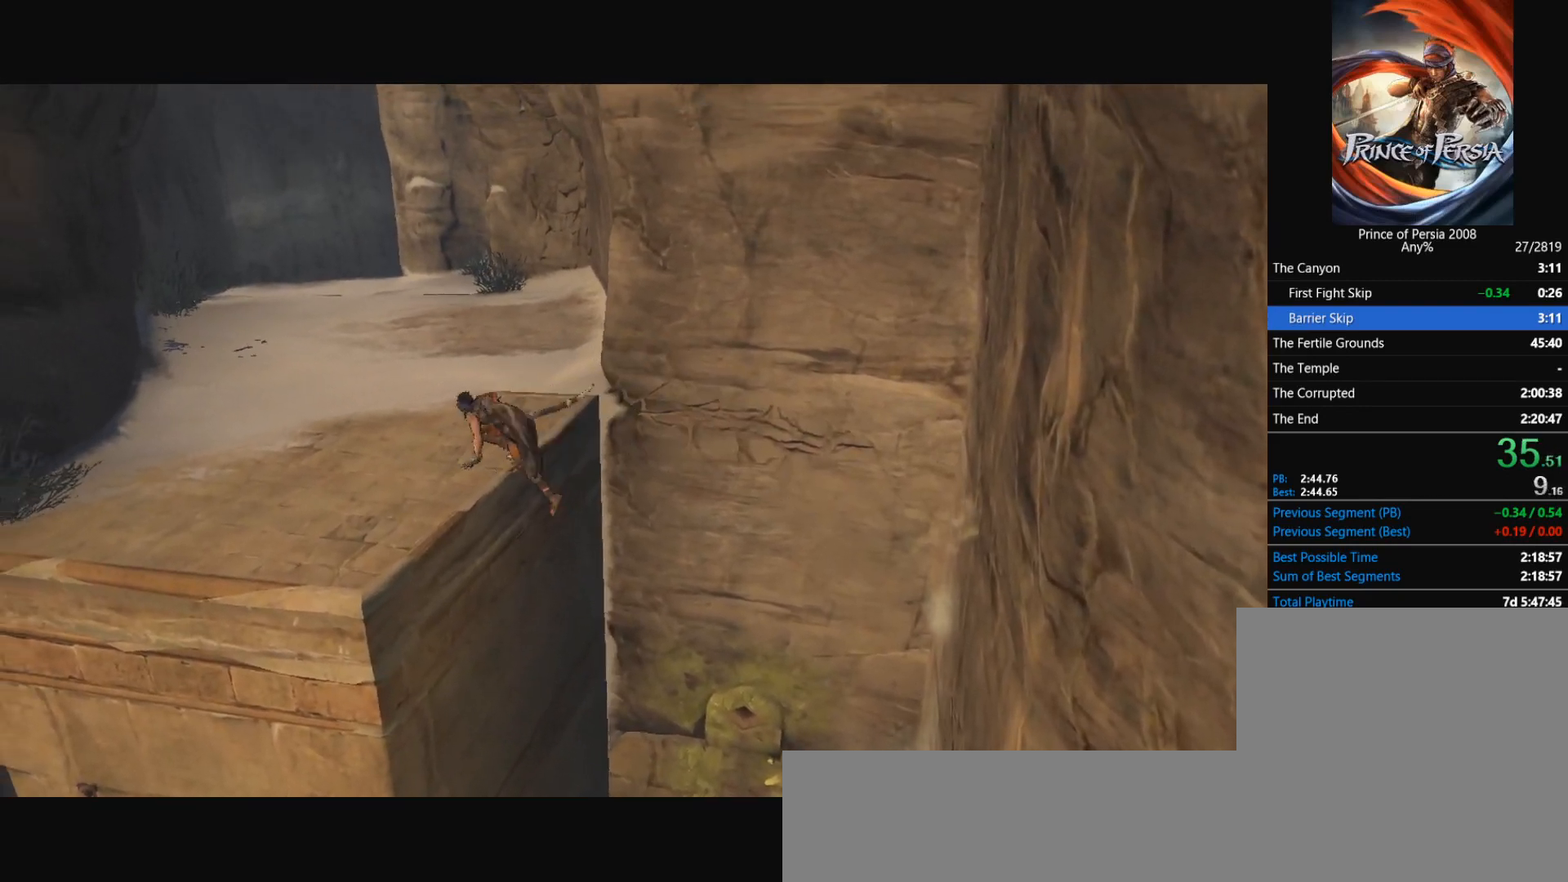
{"keys": ["space", "w"], "mouse": [], "events": [[267, "space", "up"], [434, "a", "up"], [434, "space", "down"]]}
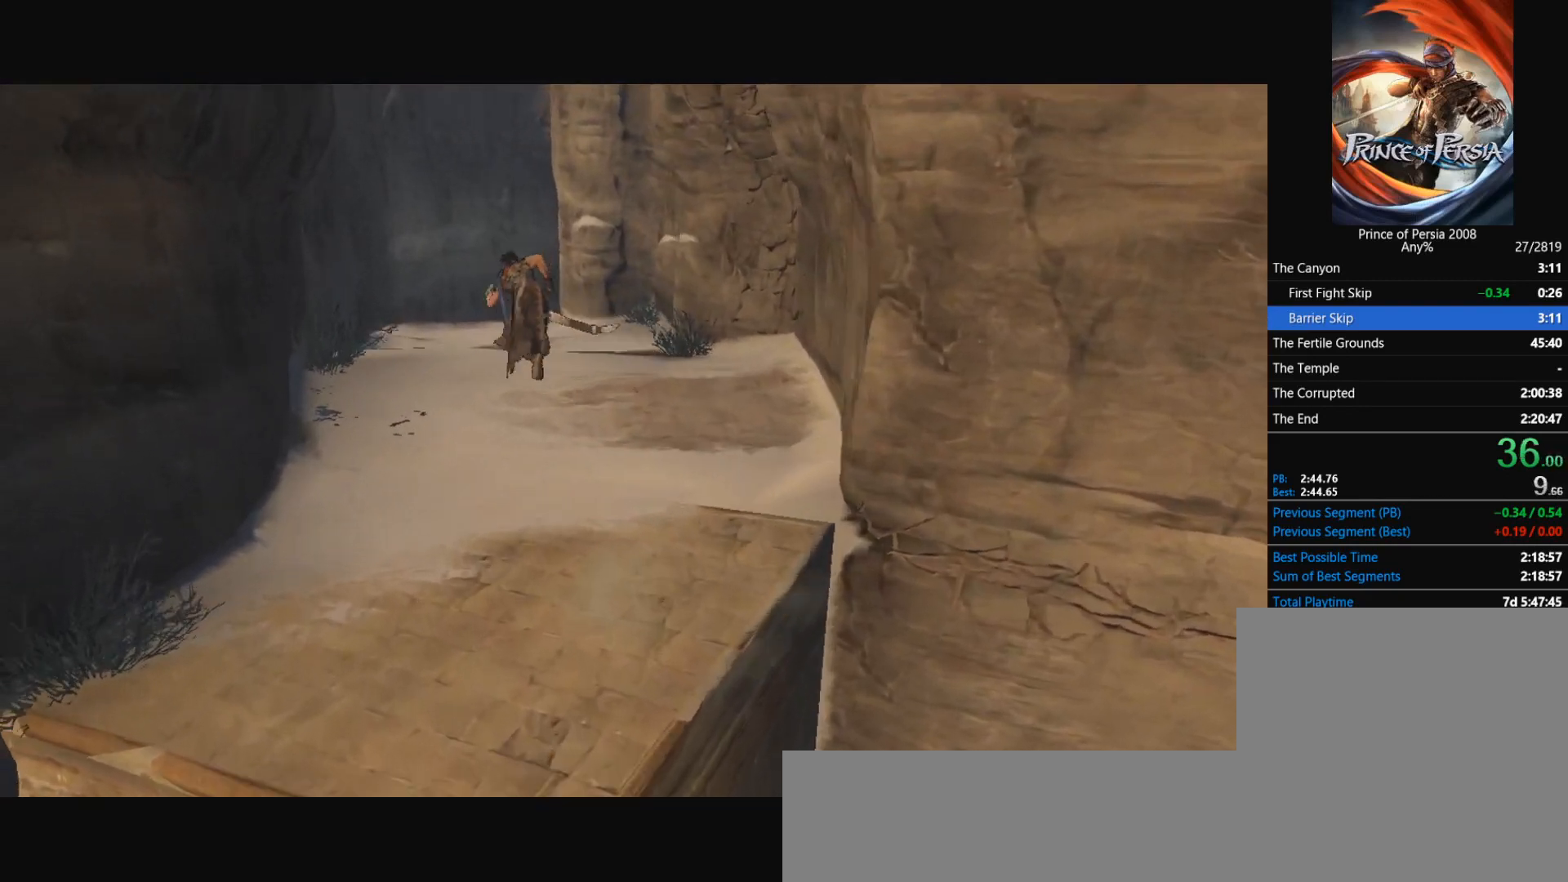
{"keys": ["space", "w"], "mouse": [], "events": [[66, "space", "up"], [133, "space", "down"], [267, "space", "up"], [300, "space", "down"], [400, "space", "up"], [467, "space", "down"]]}
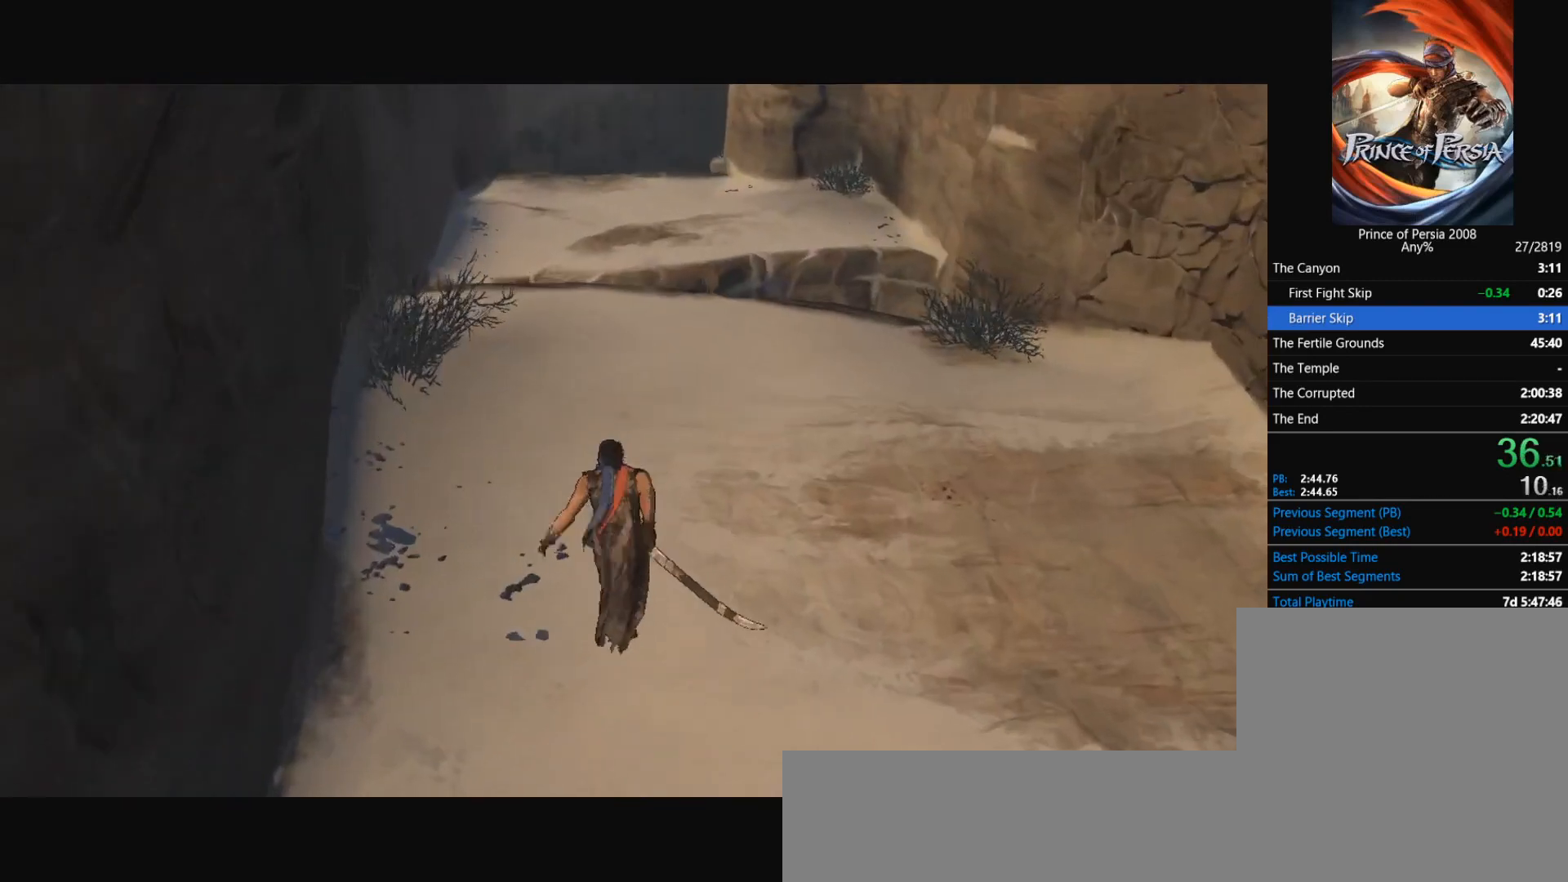
{"keys": ["space", "w"], "mouse": [], "events": [[33, "space", "up"], [134, "space", "down"], [234, "space", "up"], [334, "space", "down"], [434, "space", "up"], [467, "space", "down"]]}
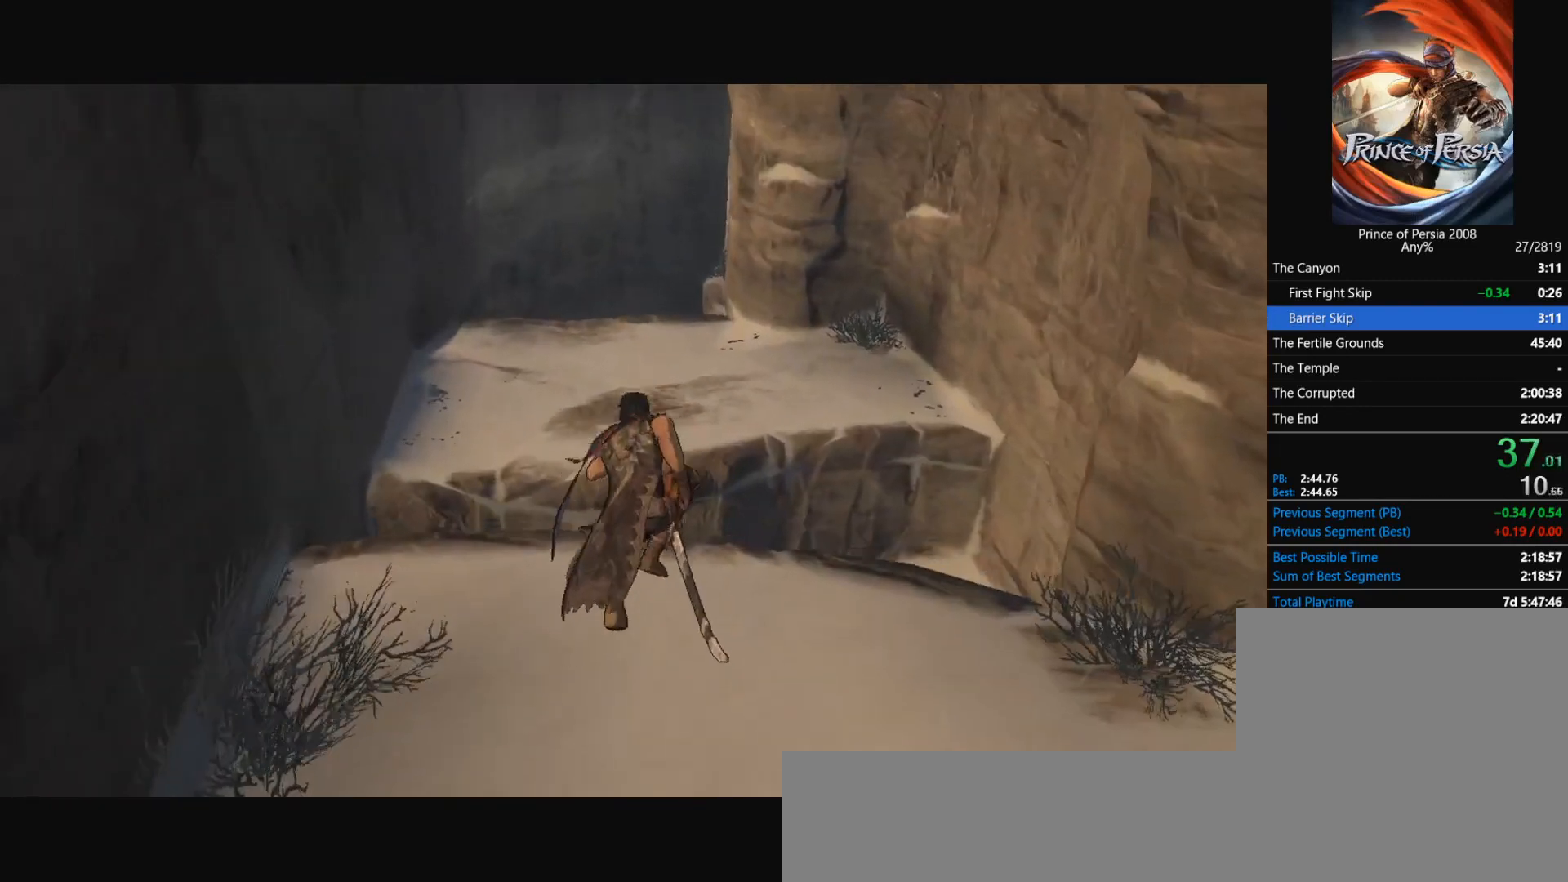
{"keys": ["space", "w"], "mouse": [], "events": [[100, "space", "up"], [166, "space", "down"], [267, "space", "up"], [300, "space", "down"], [433, "space", "up"], [500, "space", "down"]]}
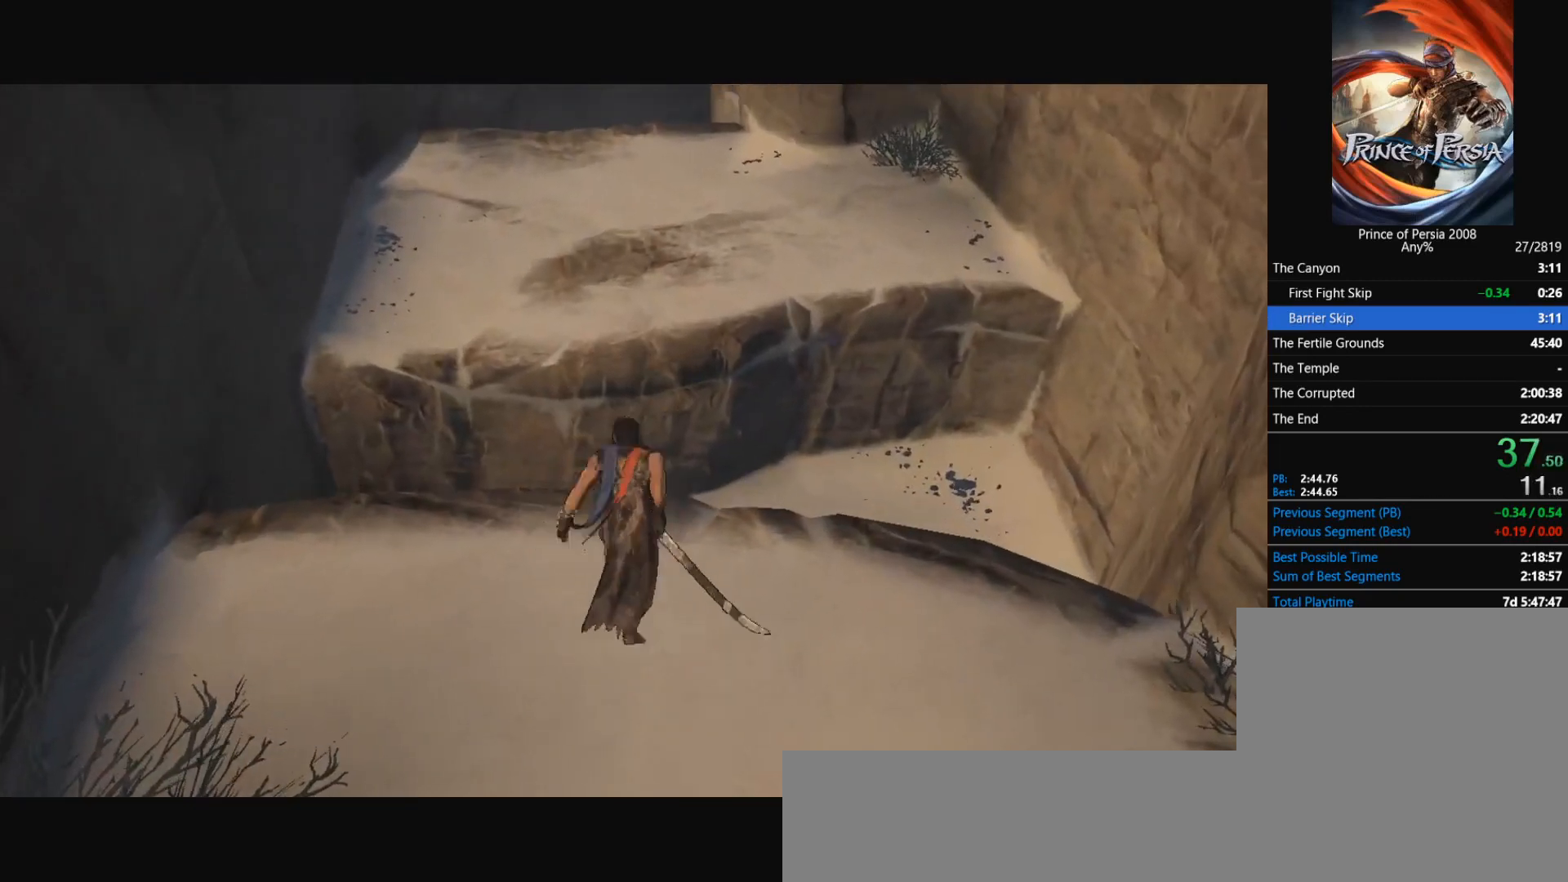
{"keys": ["w"], "mouse": [], "events": [[67, "space", "up"]]}
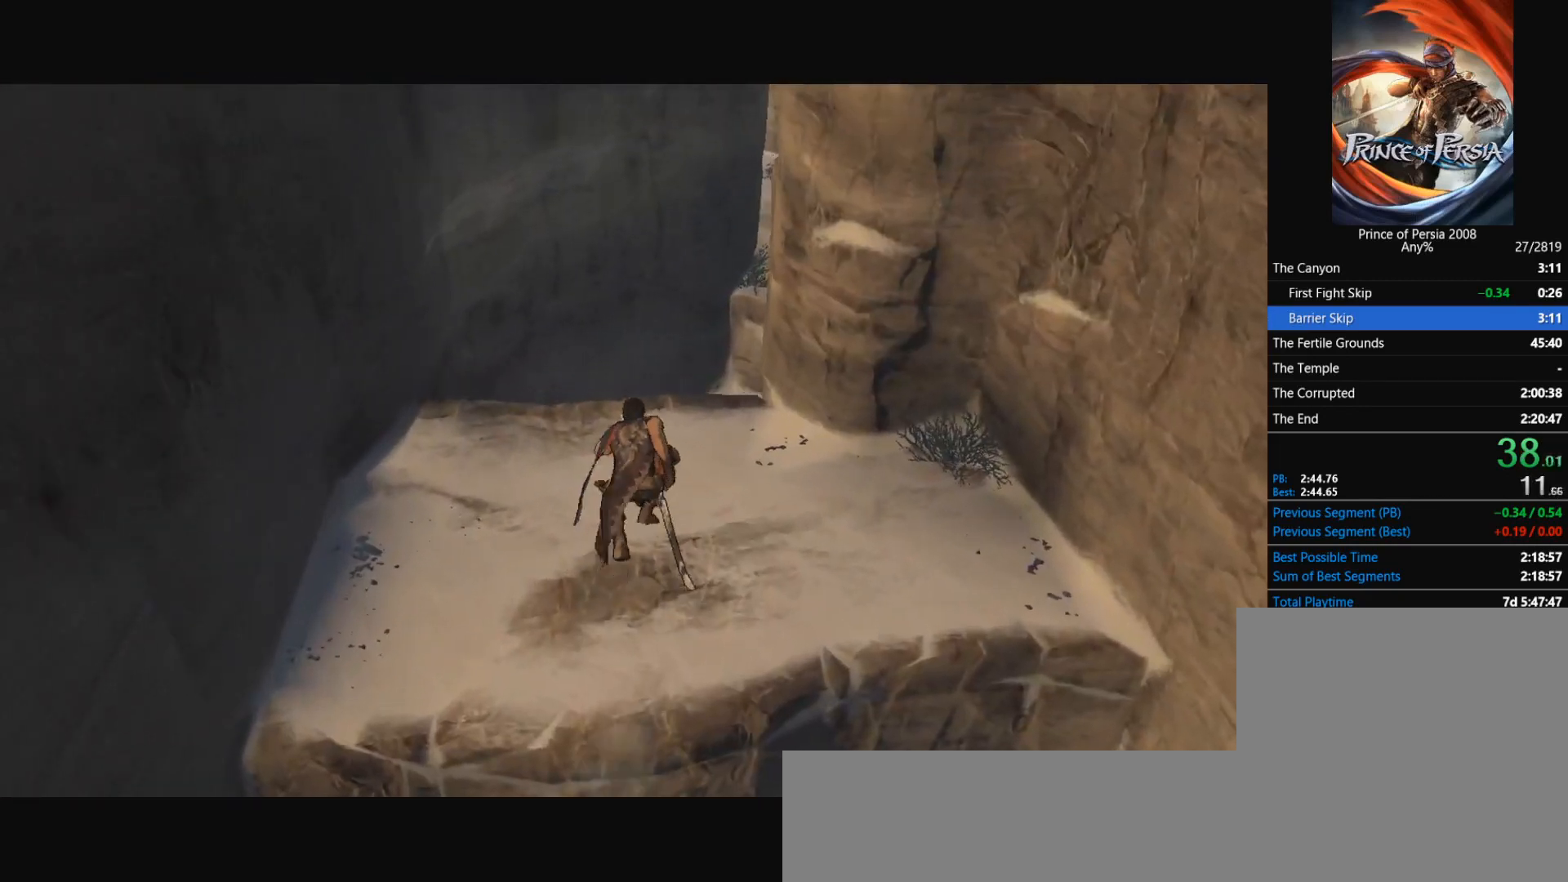
{"keys": ["w"], "mouse": [], "events": []}
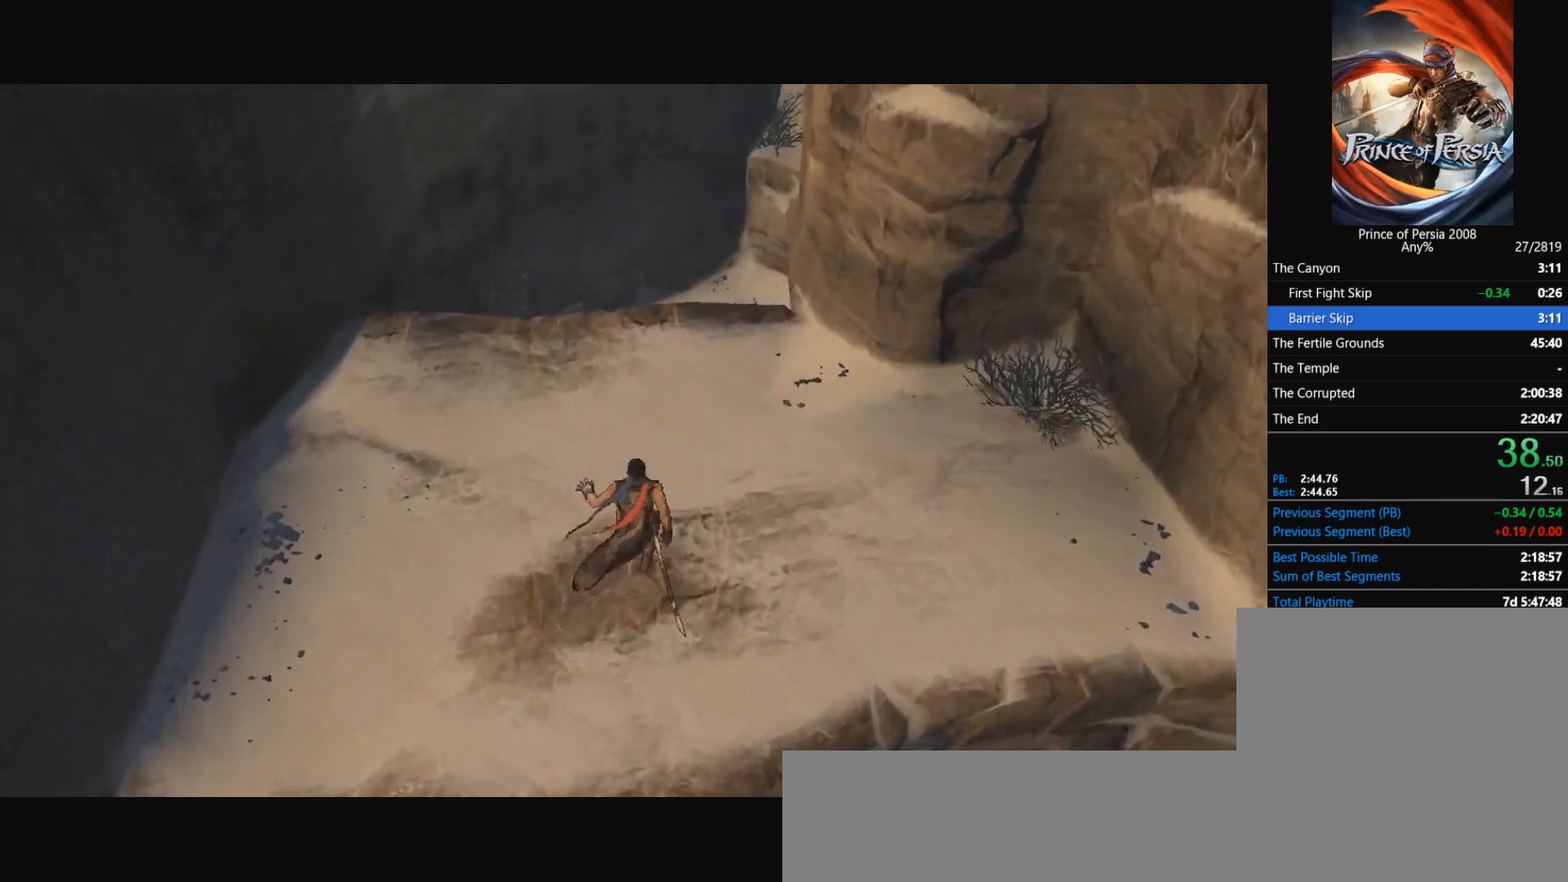
{"keys": ["w"], "mouse": [], "events": []}
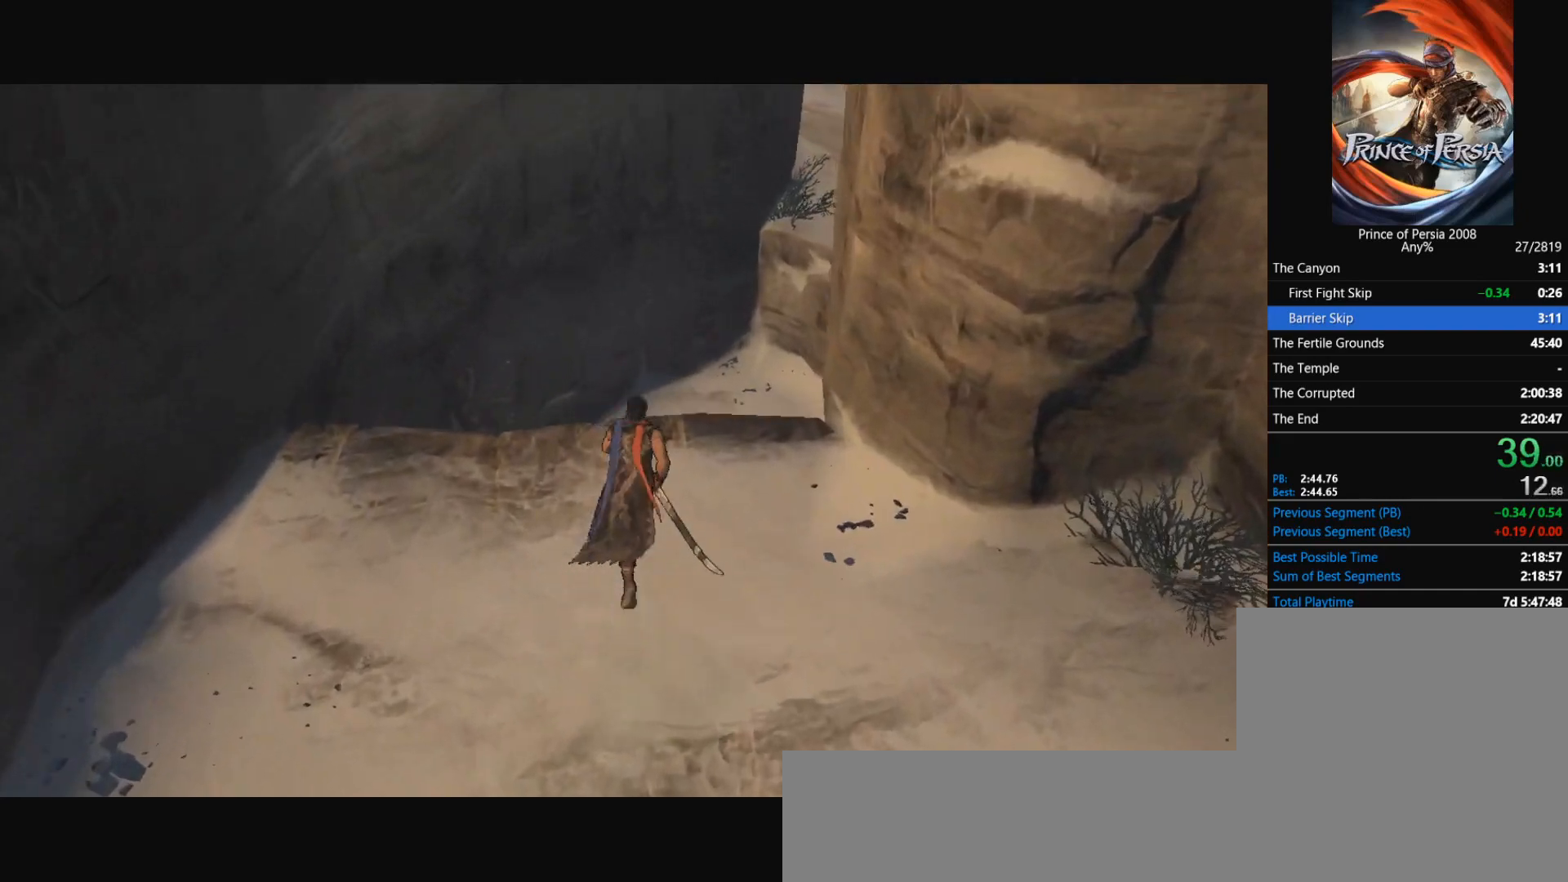
{"keys": ["w"], "mouse": [], "events": [[233, "space", "down"], [300, "space", "up"], [400, "space", "down"], [500, "space", "up"]]}
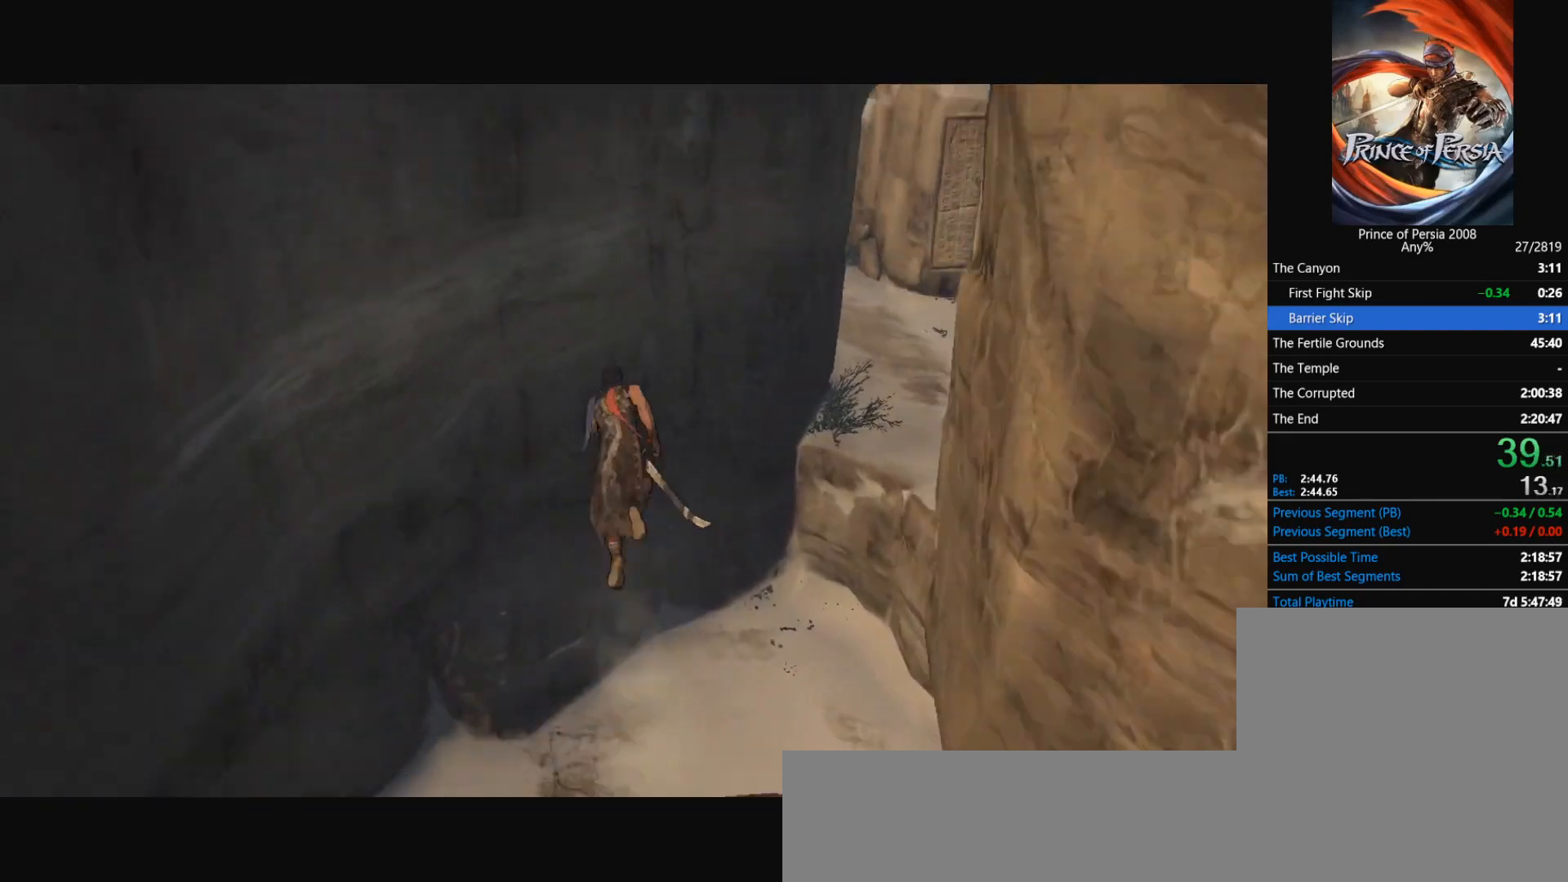
{"keys": ["w"], "mouse": [], "events": [[67, "space", "down"], [134, "space", "up"], [200, "space", "down"], [334, "space", "up"], [367, "space", "down"], [467, "space", "up"]]}
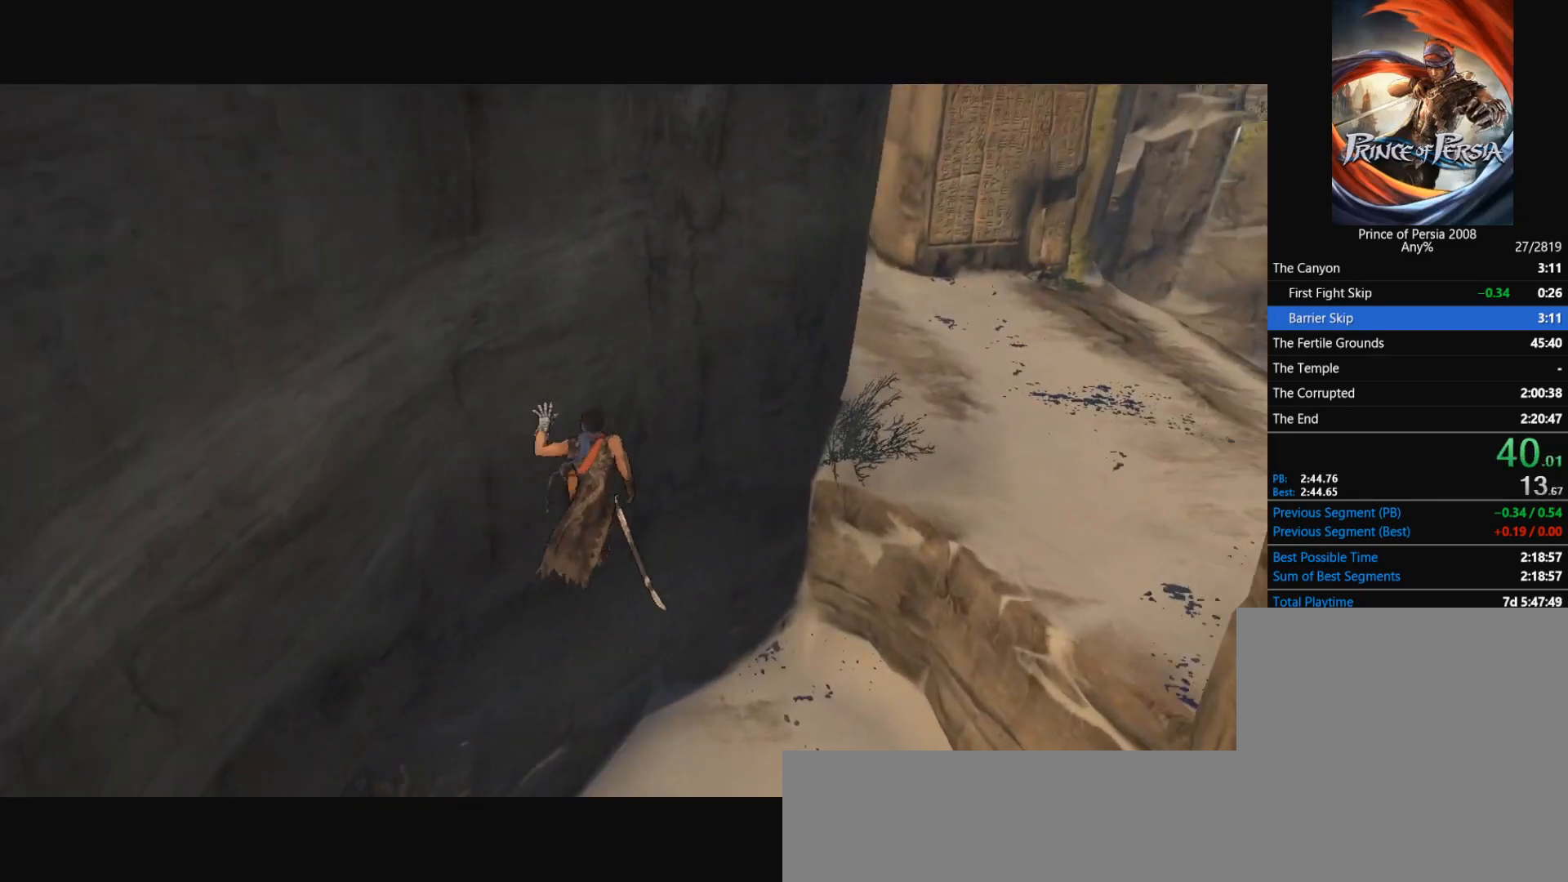
{"keys": ["w"], "mouse": [], "events": [[33, "space", "down"], [166, "space", "up"], [200, "space", "down"], [300, "space", "up"], [333, "space", "down"], [500, "space", "up"]]}
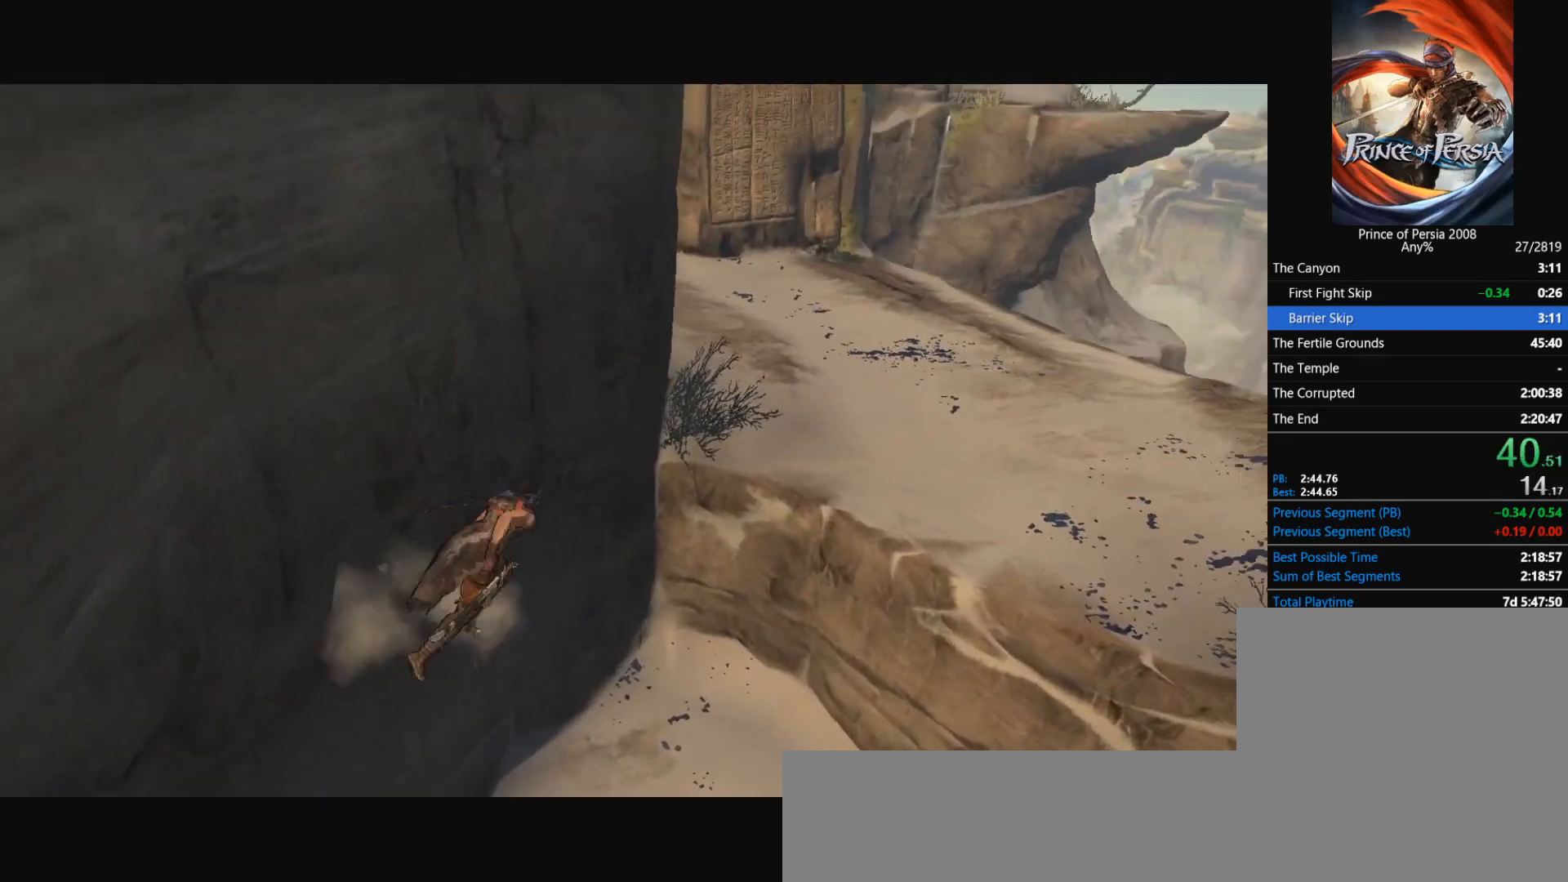
{"keys": ["space", "w"], "mouse": [], "events": [[33, "space", "down"], [167, "space", "up"], [267, "space", "down"], [367, "space", "up"], [467, "space", "down"]]}
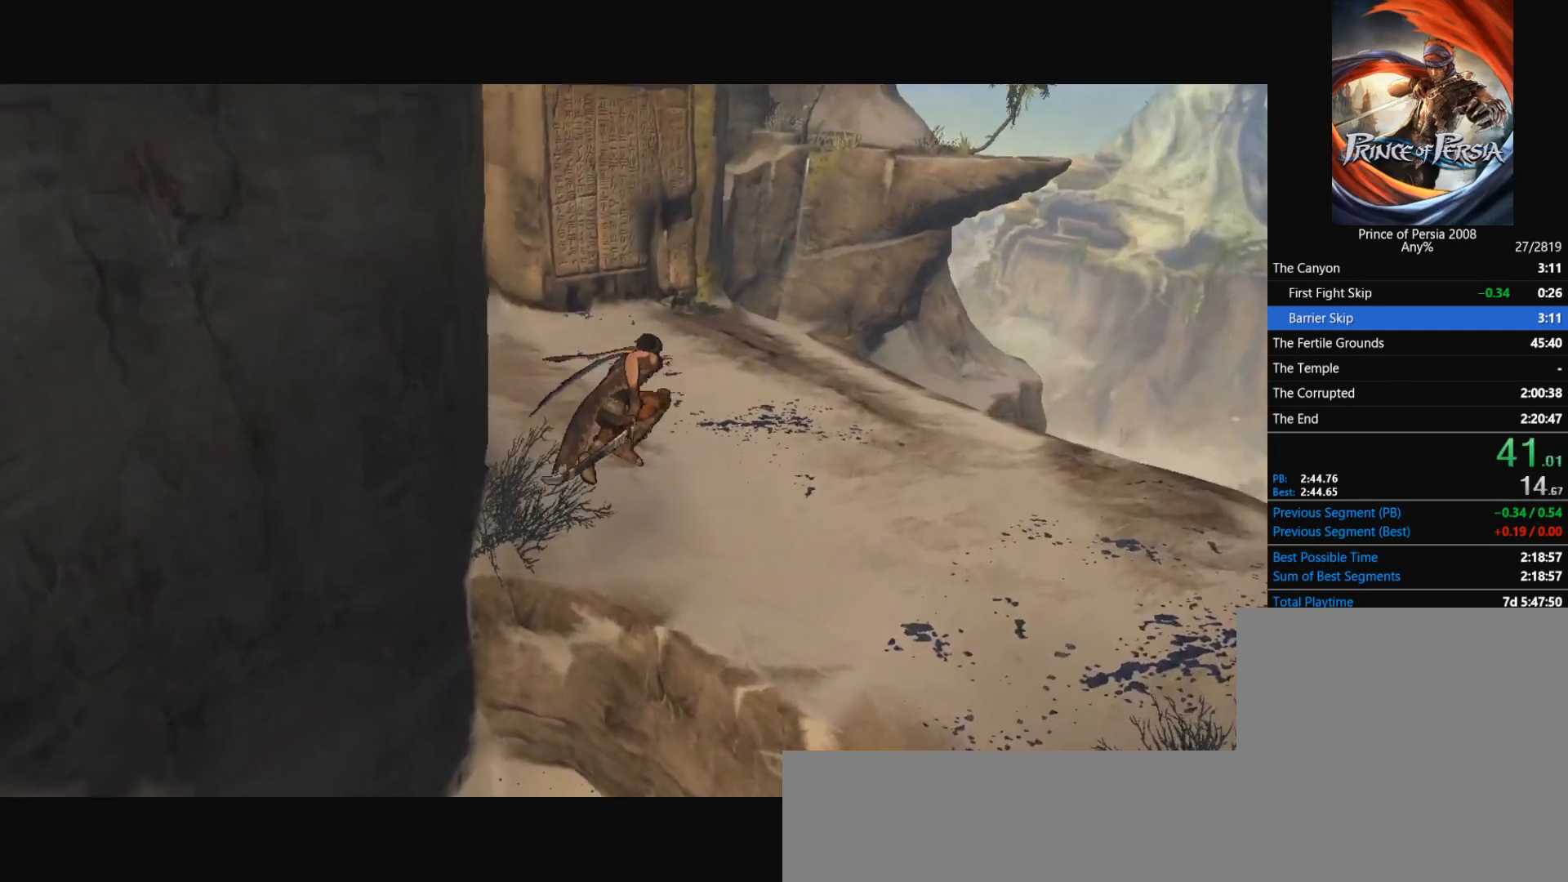
{"keys": ["space", "w"], "mouse": [], "events": [[33, "space", "up"], [133, "space", "down"], [233, "space", "up"], [333, "space", "down"], [433, "space", "up"], [467, "space", "down"]]}
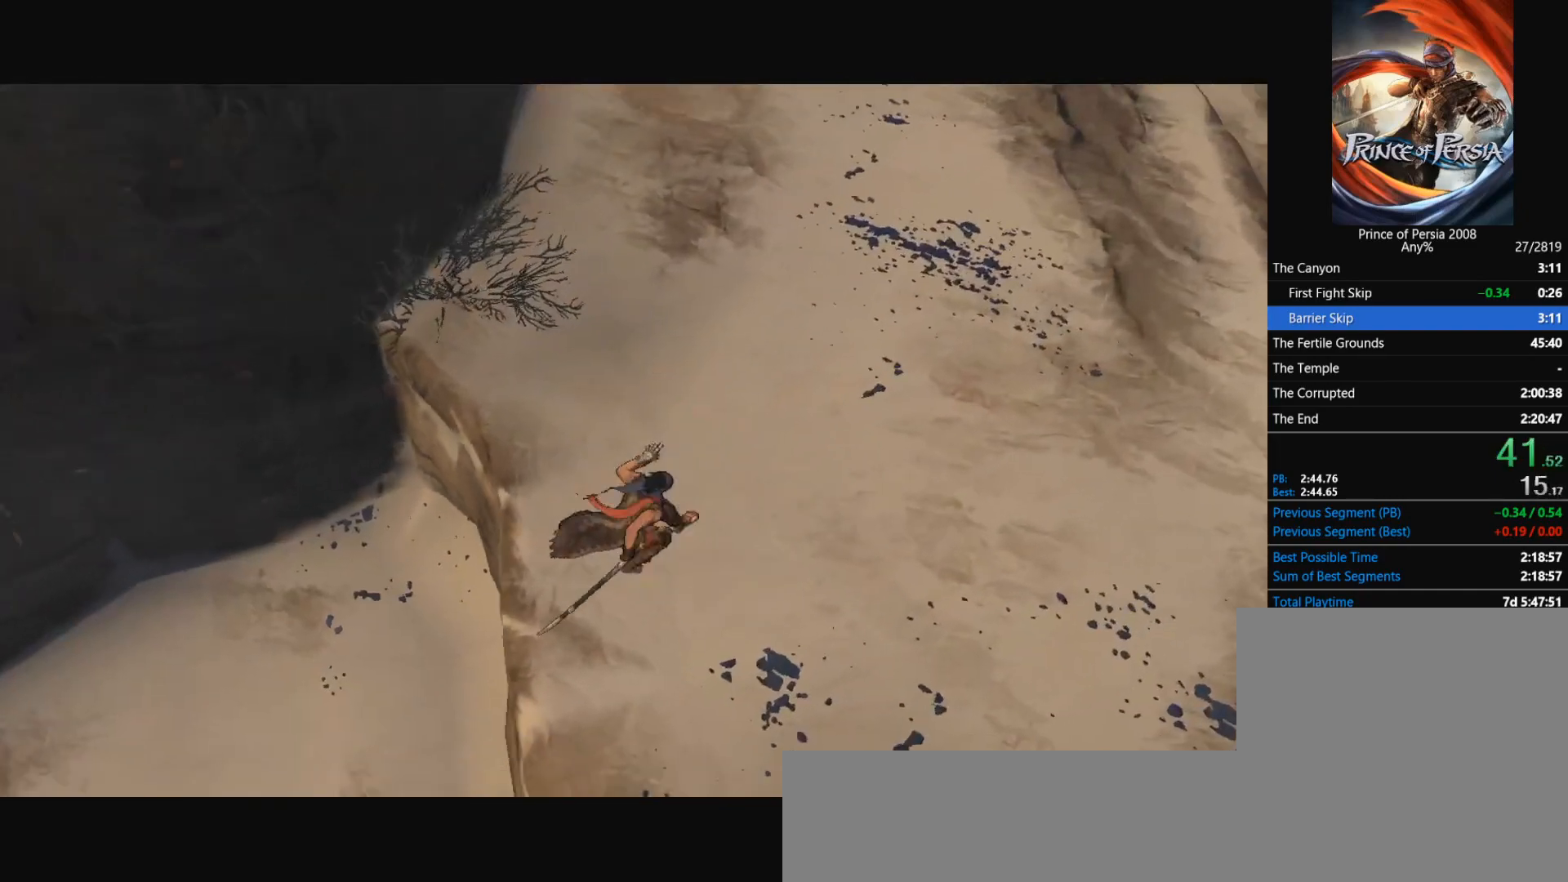
{"keys": ["w"], "mouse": [], "events": [[100, "space", "up"], [167, "space", "down"], [300, "space", "up"], [334, "space", "down"], [434, "space", "up"]]}
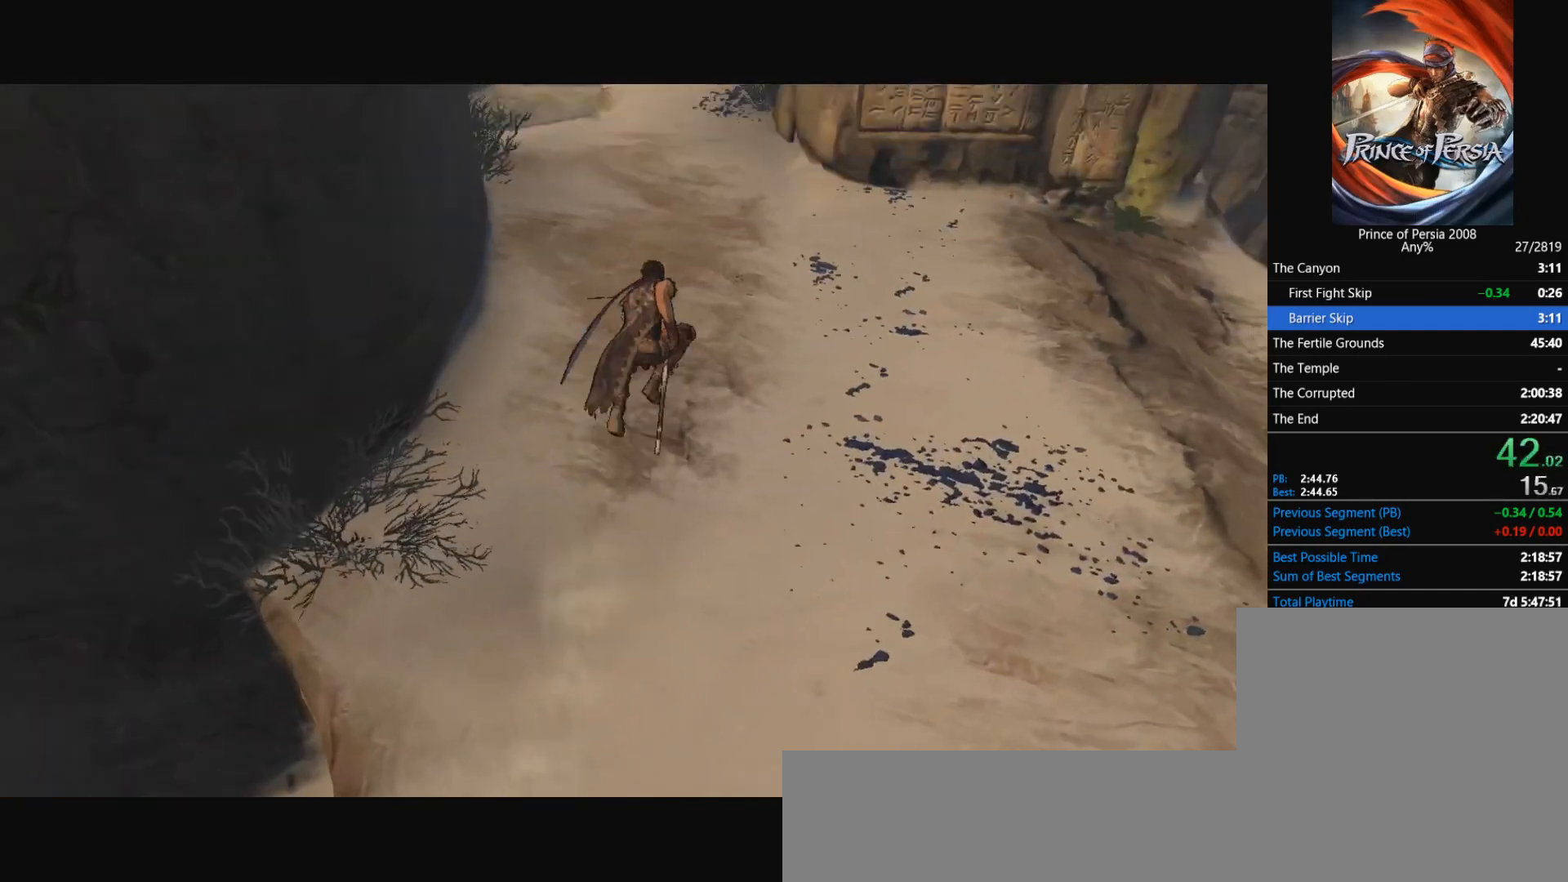
{"keys": ["space", "w"], "mouse": [], "events": [[33, "space", "down"], [133, "space", "up"], [166, "space", "down"], [267, "space", "up"], [300, "space", "down"], [467, "space", "up"], [500, "space", "down"]]}
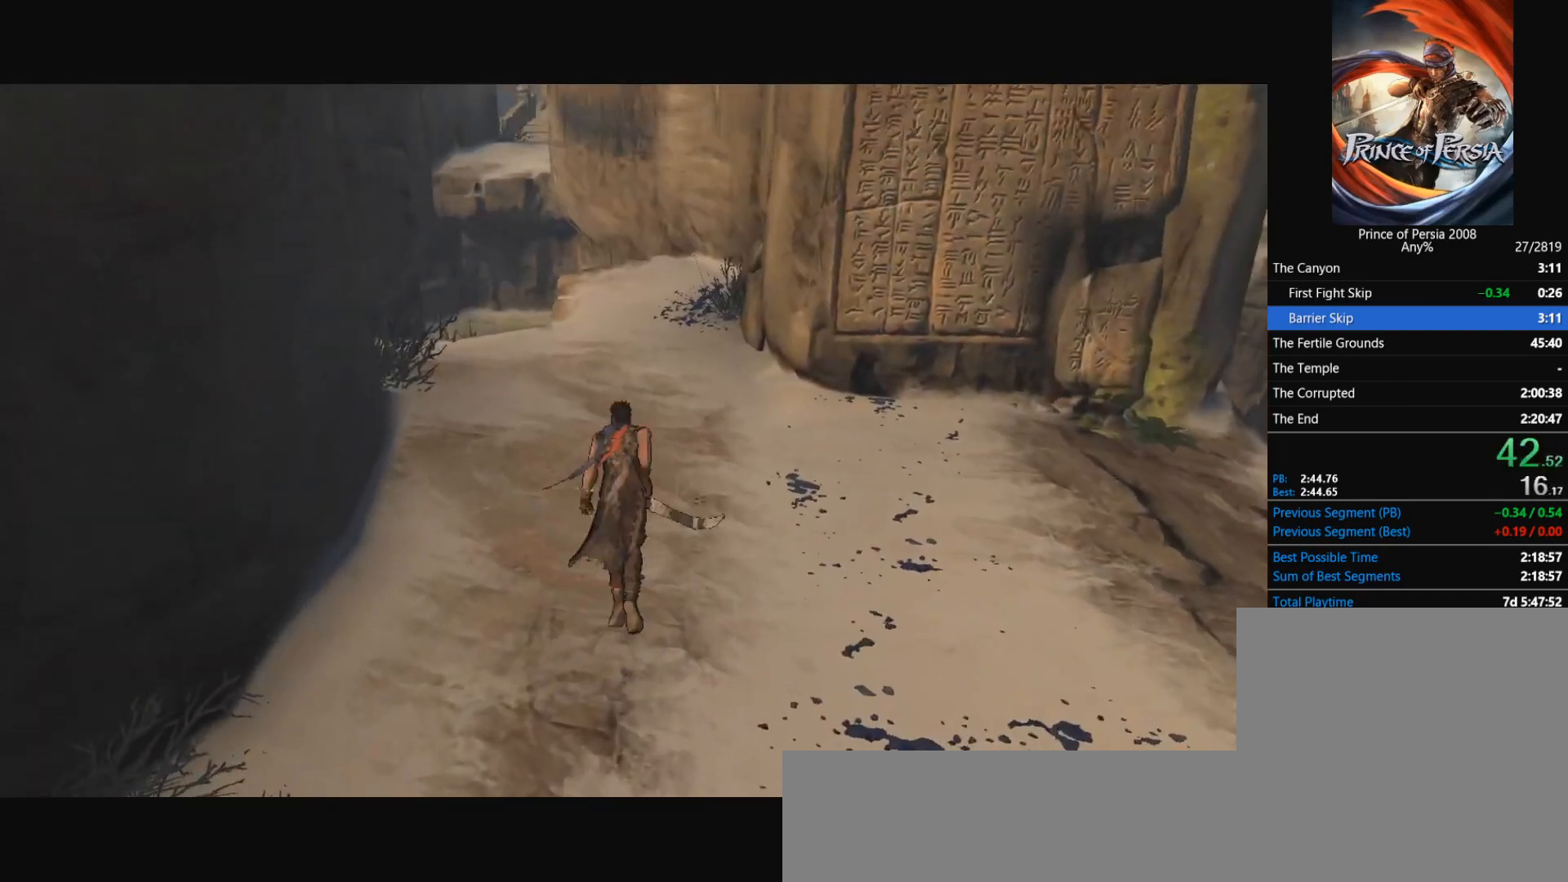
{"keys": ["space", "w"], "mouse": [], "events": [[100, "space", "up"], [200, "space", "down"], [300, "space", "up"], [334, "space", "down"], [434, "space", "up"], [501, "space", "down"]]}
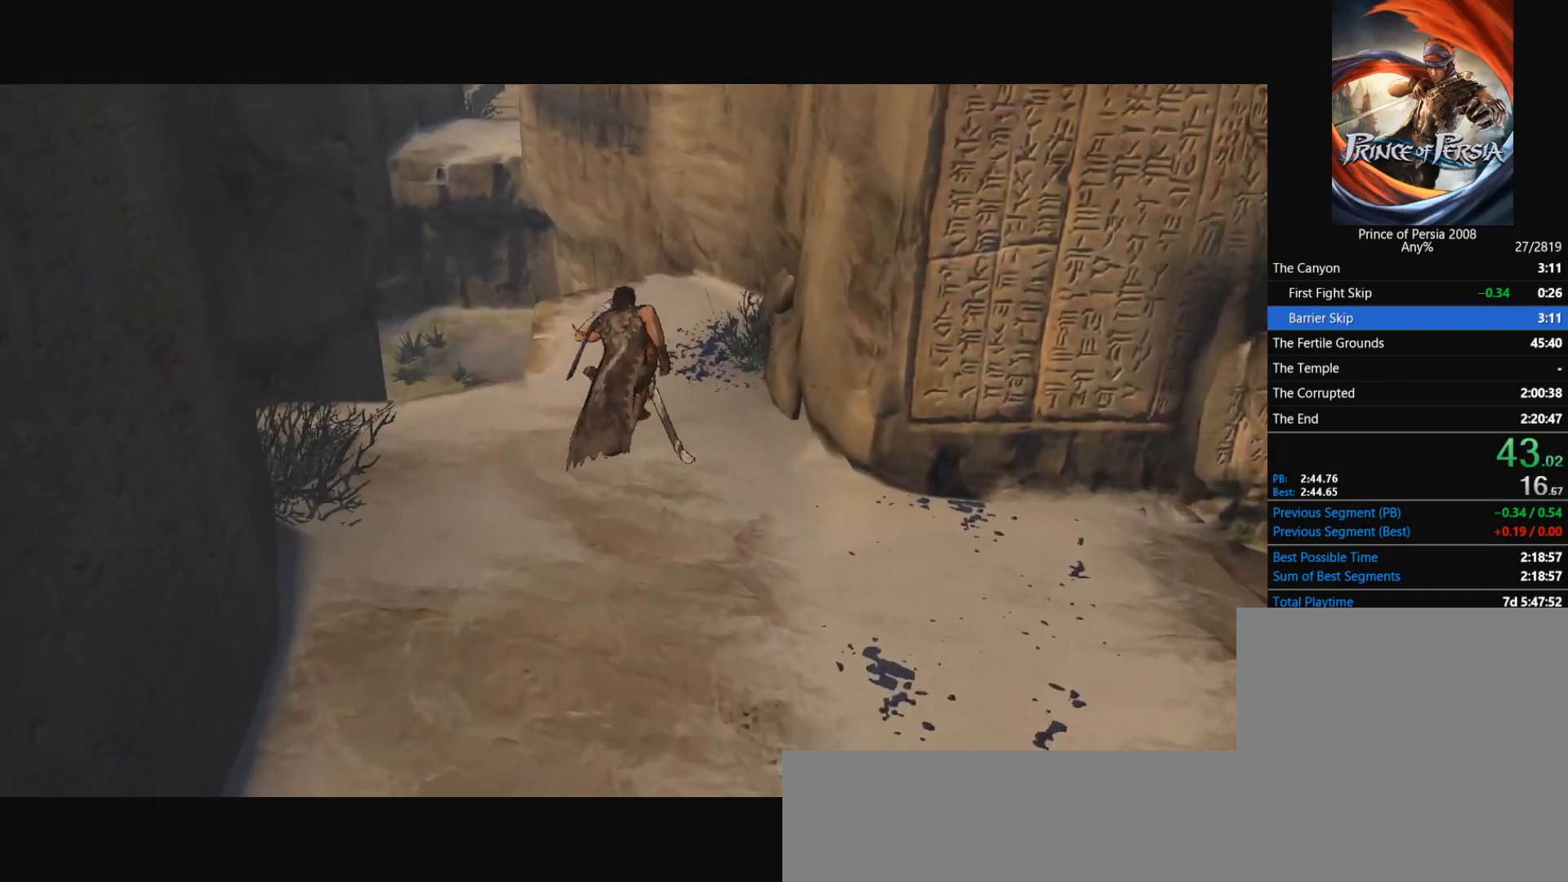
{"keys": ["space", "w"], "mouse": [], "events": [[100, "space", "up"], [166, "space", "down"], [267, "space", "up"], [300, "space", "down"], [400, "space", "up"], [500, "space", "down"]]}
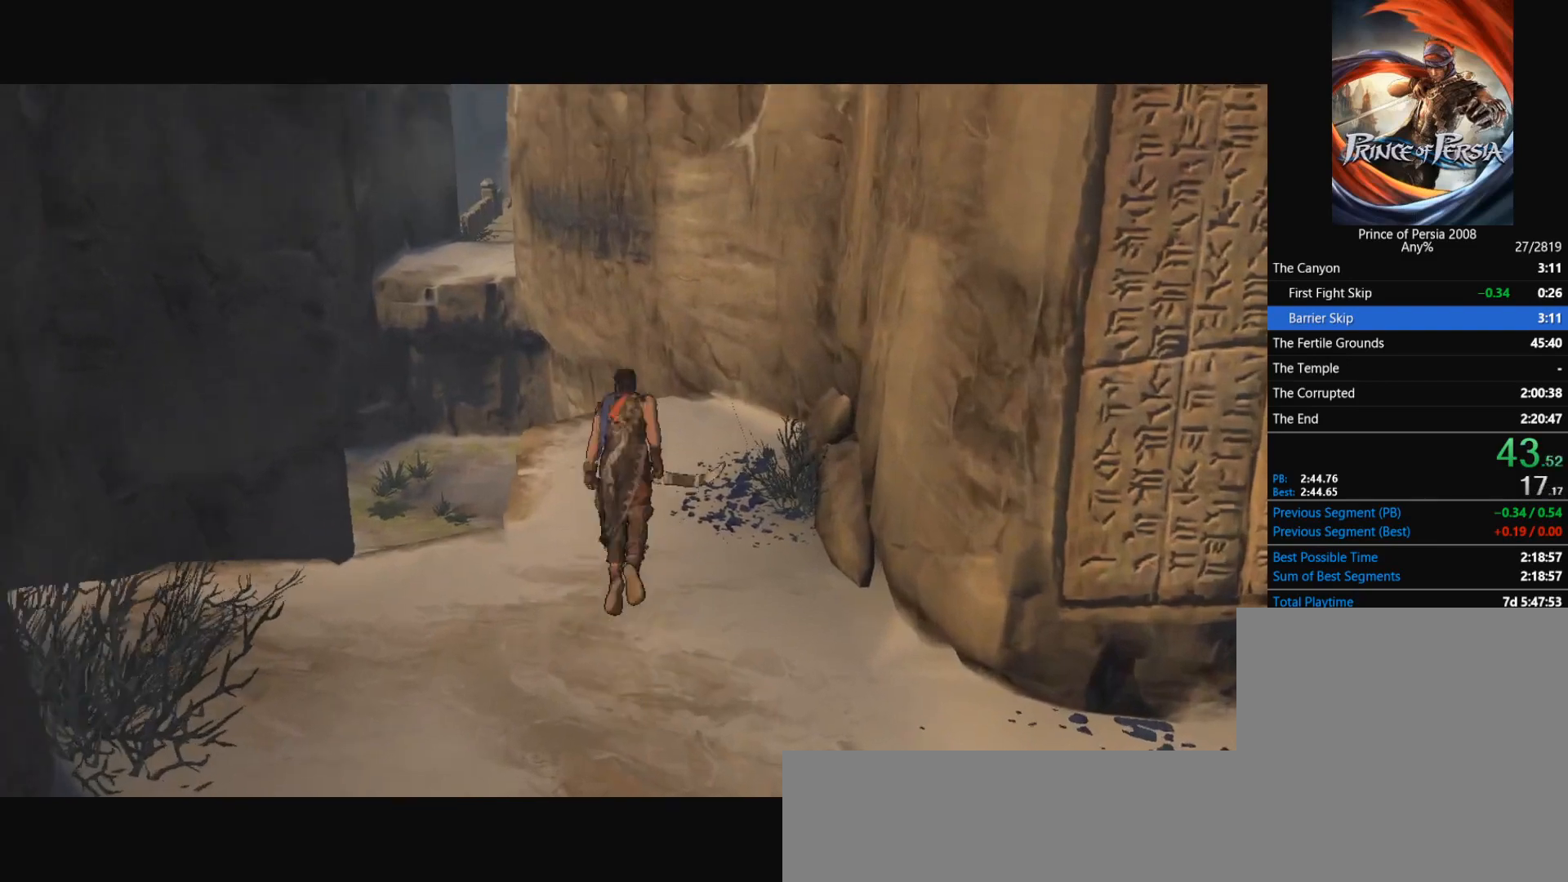
{"keys": ["space", "w"], "mouse": [], "events": [[67, "space", "up"], [134, "space", "down"], [234, "space", "up"], [267, "space", "down"], [401, "space", "up"], [467, "space", "down"]]}
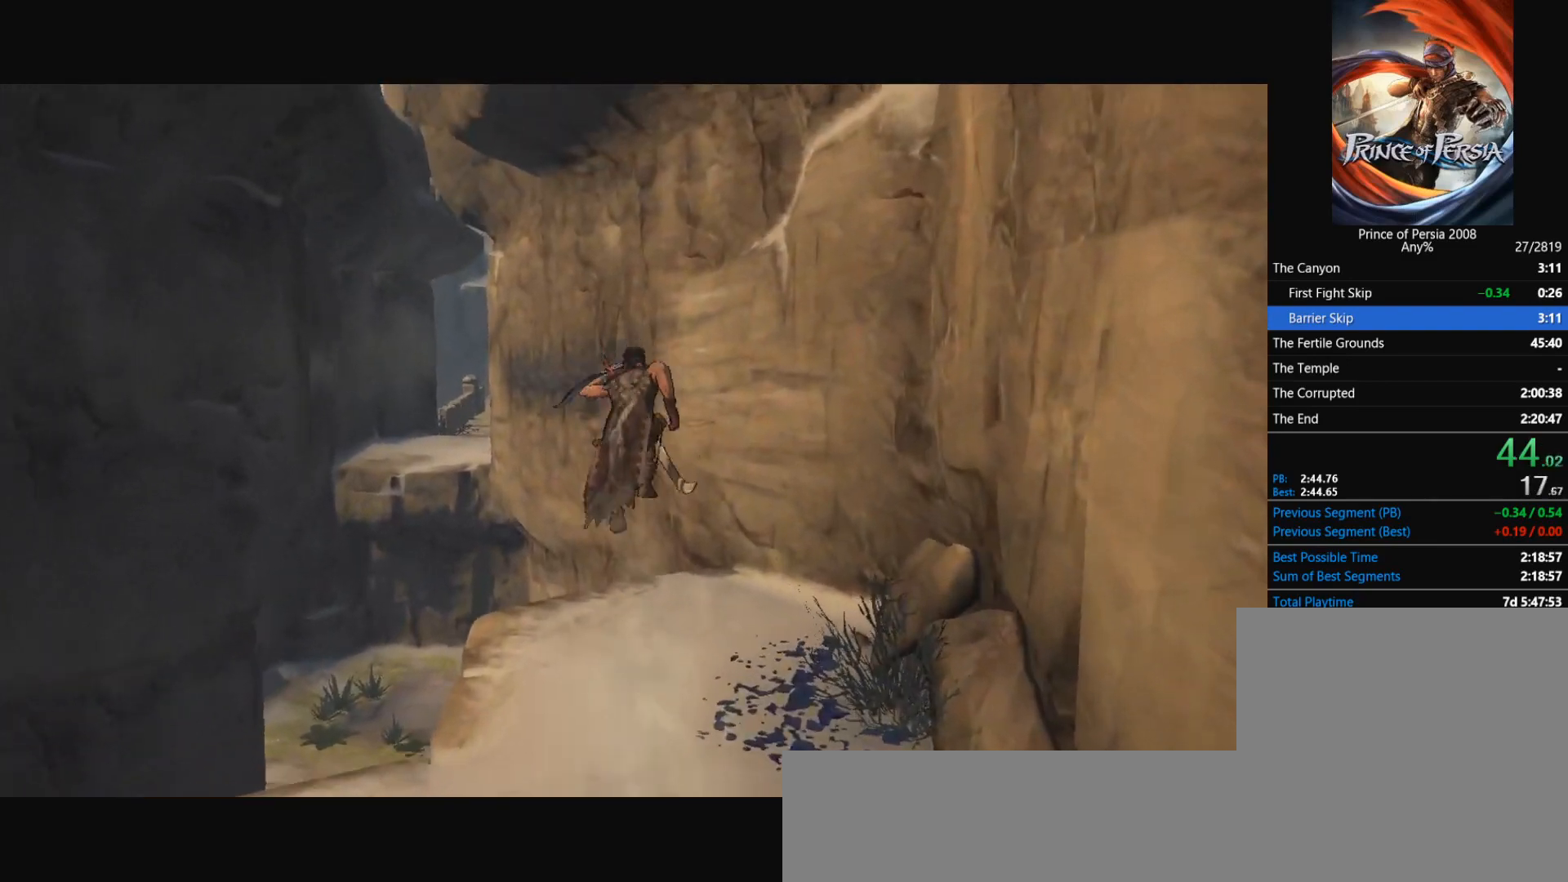
{"keys": ["w"], "mouse": [], "events": [[66, "space", "up"], [100, "space", "down"], [200, "space", "up"], [233, "space", "down"], [367, "space", "up"]]}
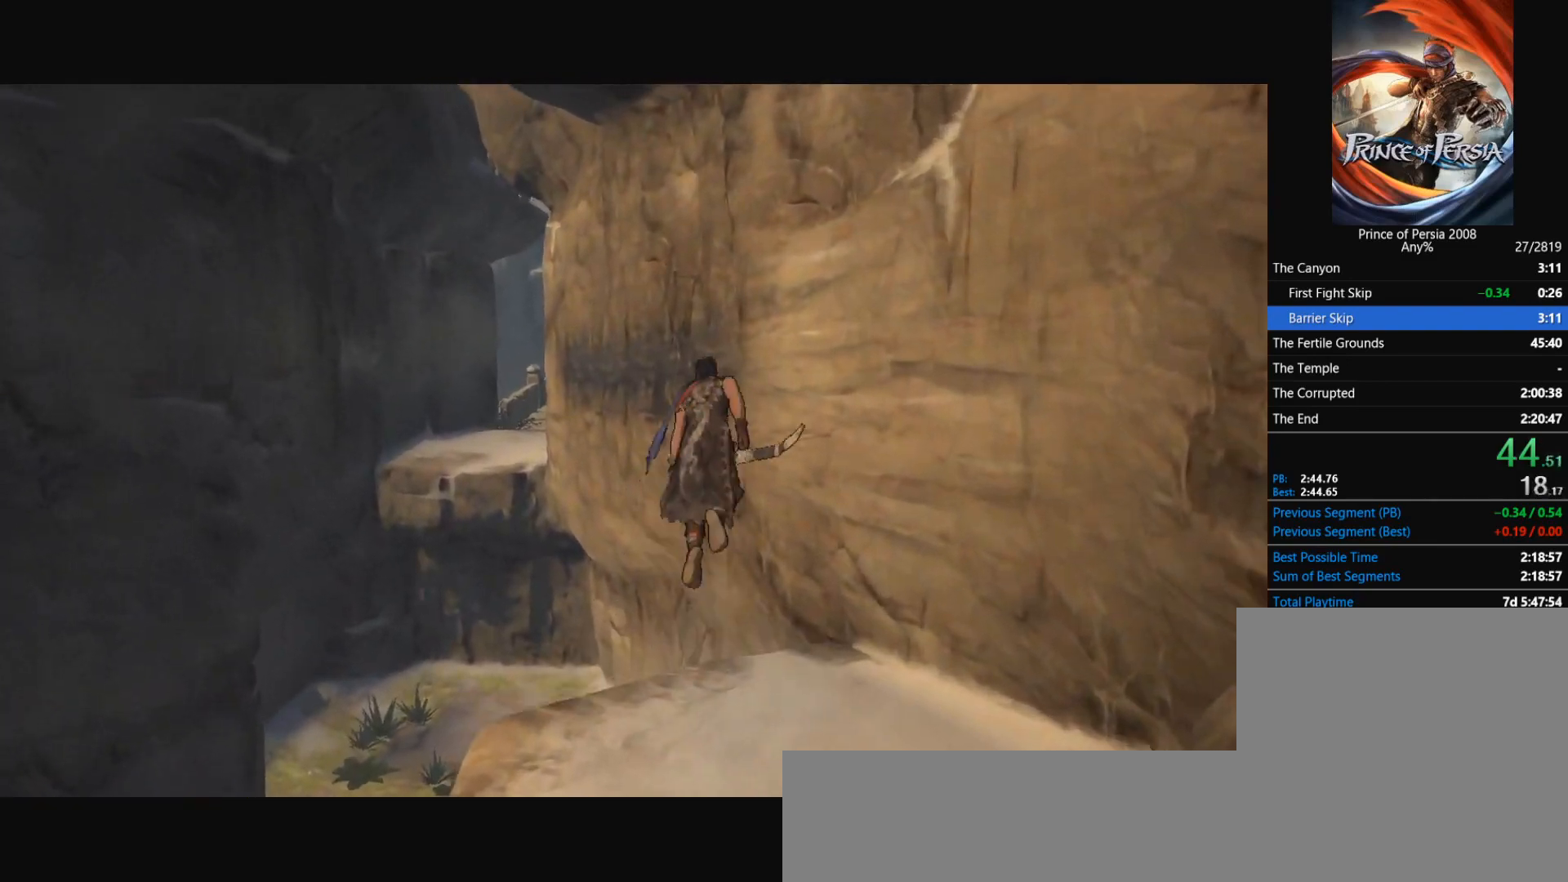
{"keys": ["a", "w"], "mouse": [], "events": [[67, "a", "down"]]}
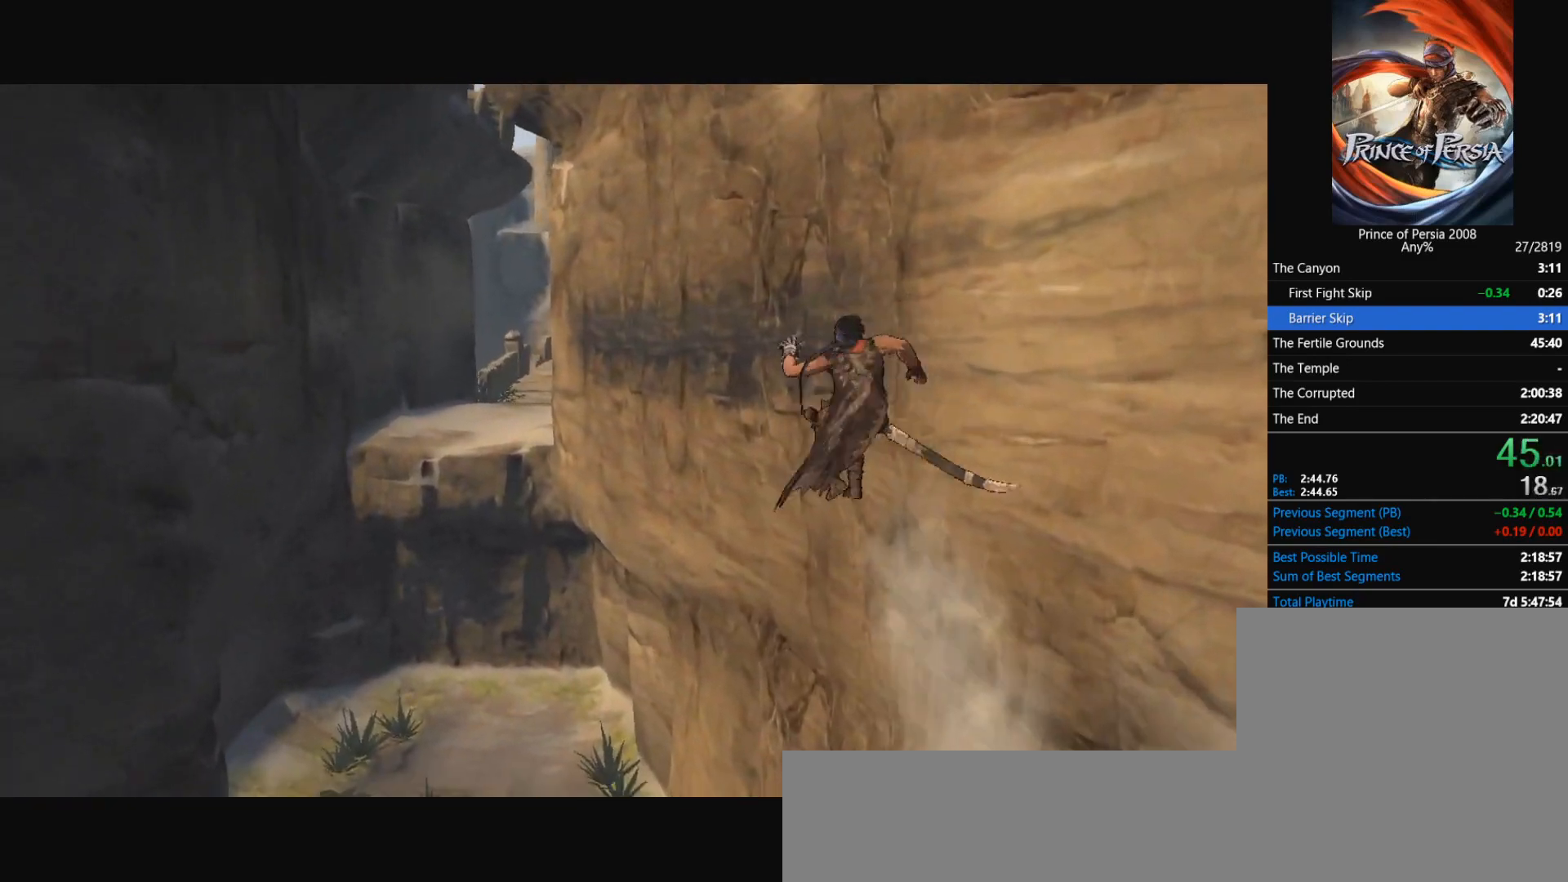
{"keys": ["w"], "mouse": [], "events": [[233, "a", "up"]]}
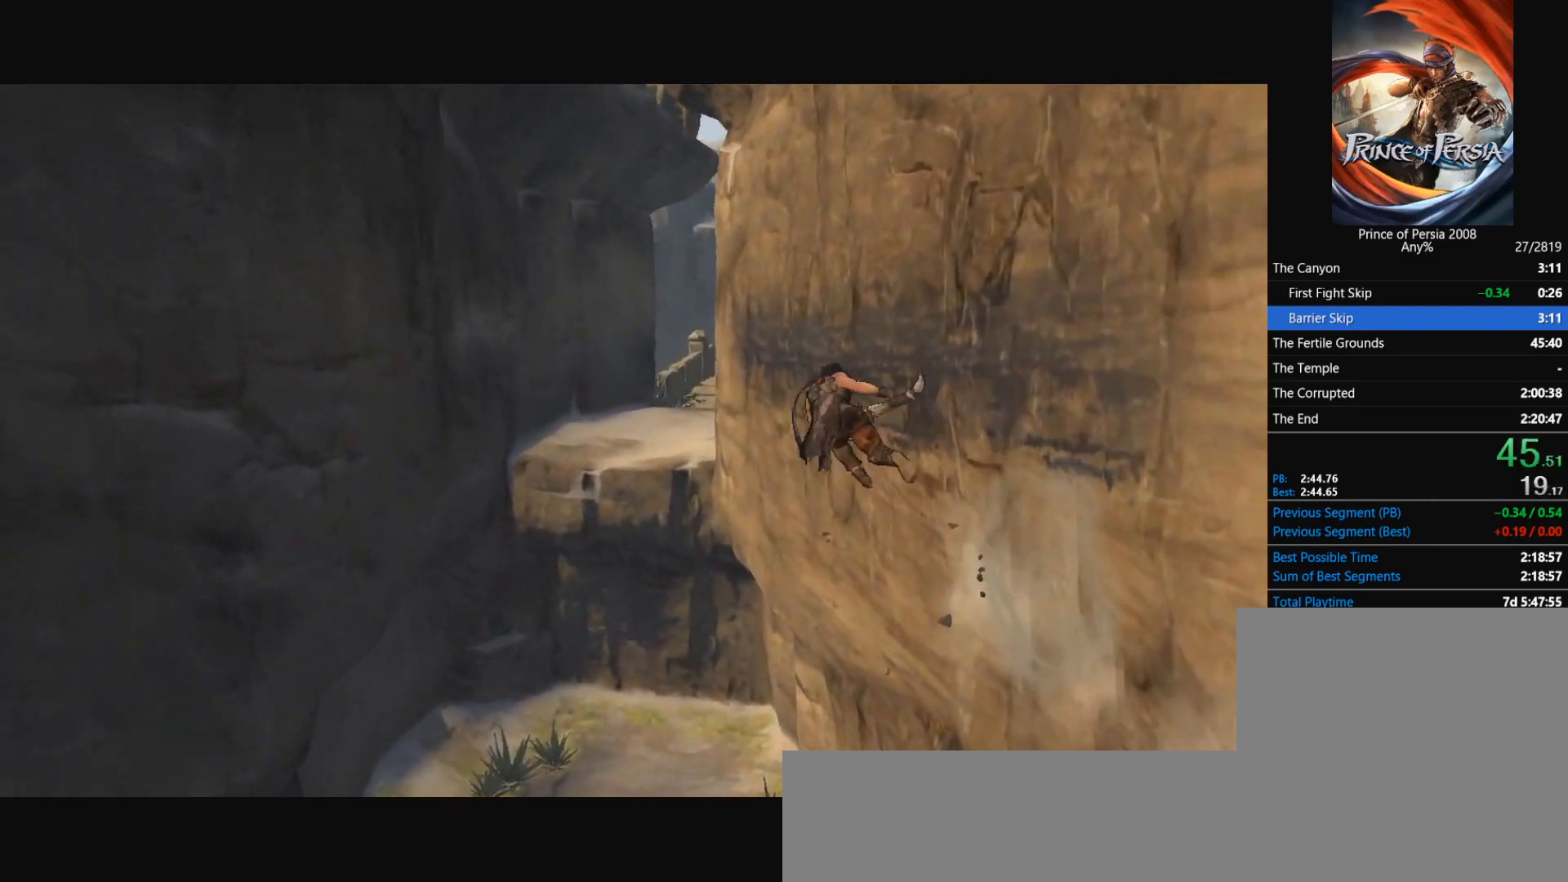
{"keys": ["d", "w"], "mouse": [], "events": [[34, "space", "down"], [134, "space", "up"], [234, "d", "down"]]}
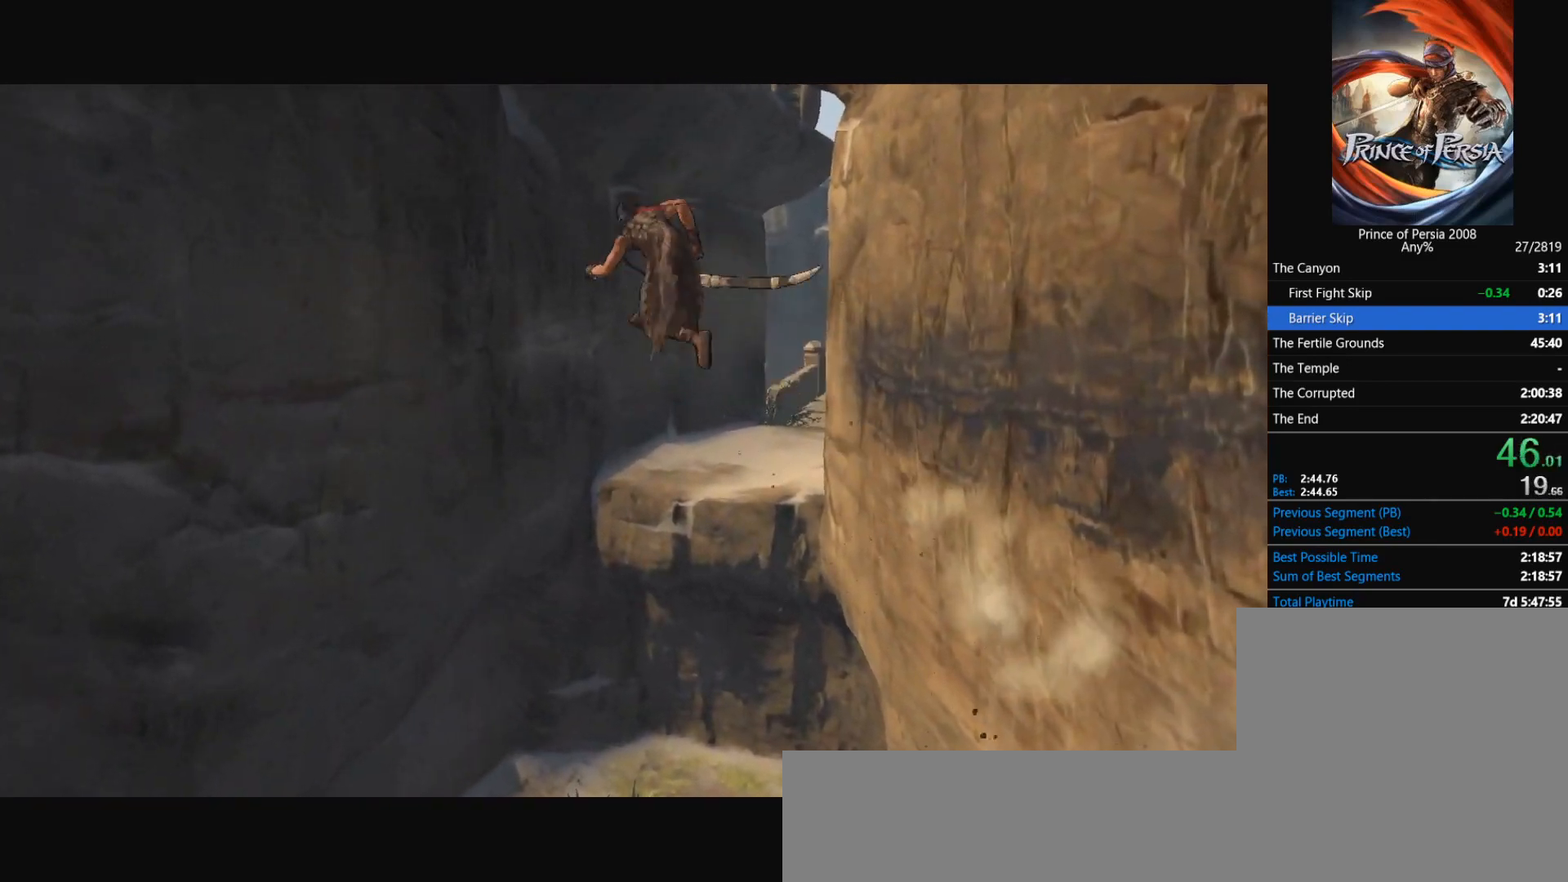
{"keys": ["d", "w"], "mouse": [], "events": []}
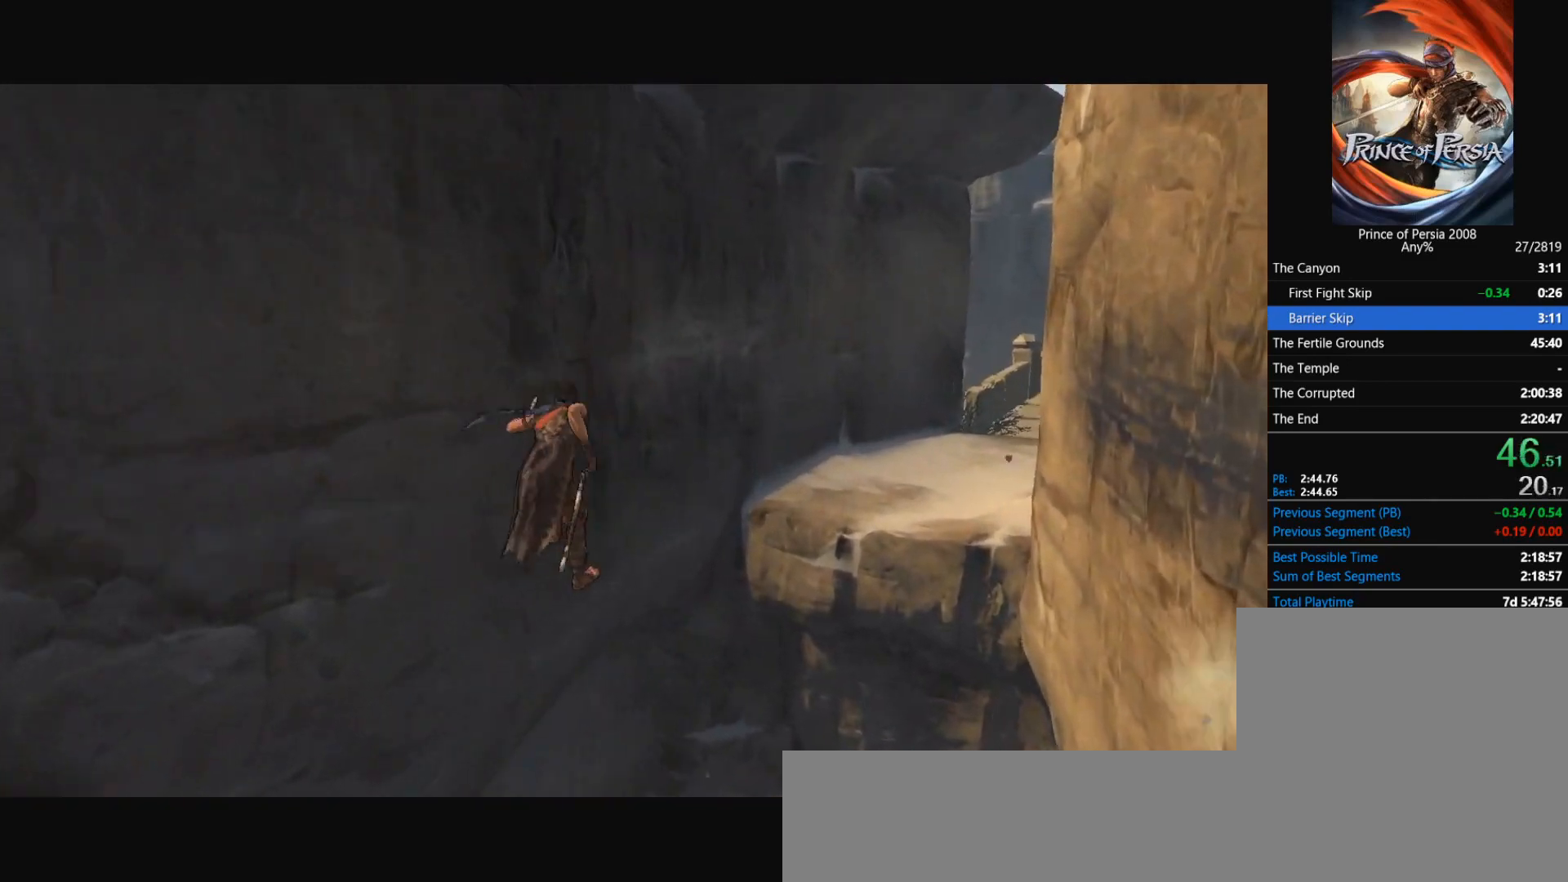
{"keys": ["d", "w"], "mouse": [], "events": []}
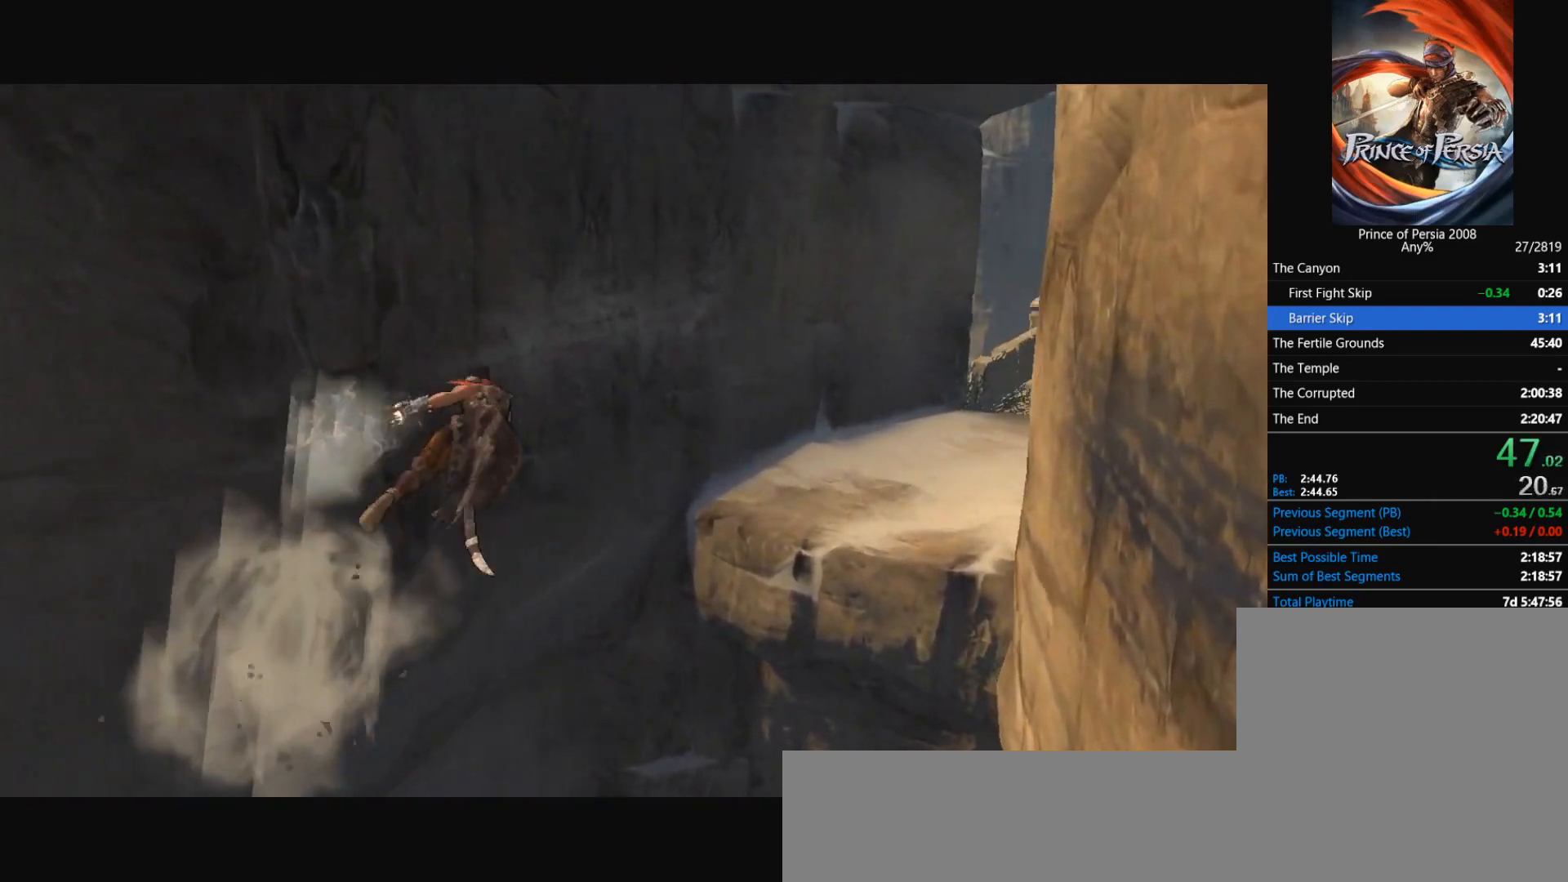
{"keys": [], "mouse": [], "events": [[200, "space", "down"], [333, "space", "up"], [467, "d", "up"], [467, "w", "up"]]}